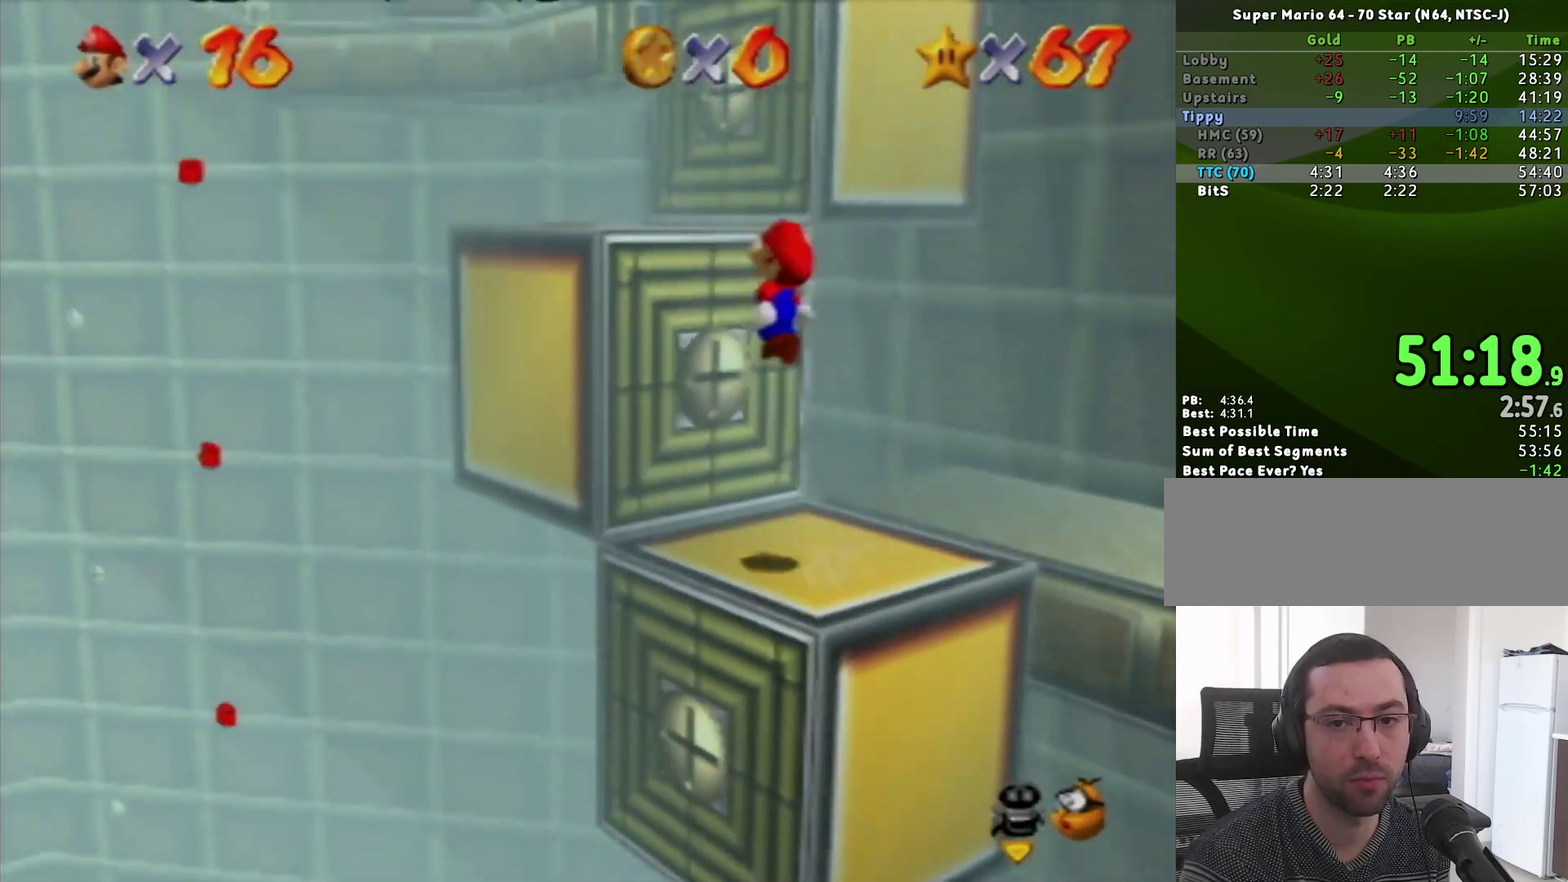
Gameplay with a controller (Nintendo layout); each line is a JSON object with the inputs held at the frame after it. "events" lists button and stick changes between this image and that frame as [ms after this image, input, new state], when the widget could be followed in between. Not read: L3 R3.
{"buttons": [], "left_stick": "center", "events": [[200, "A", "up"], [350, "left_stick", "center"]]}
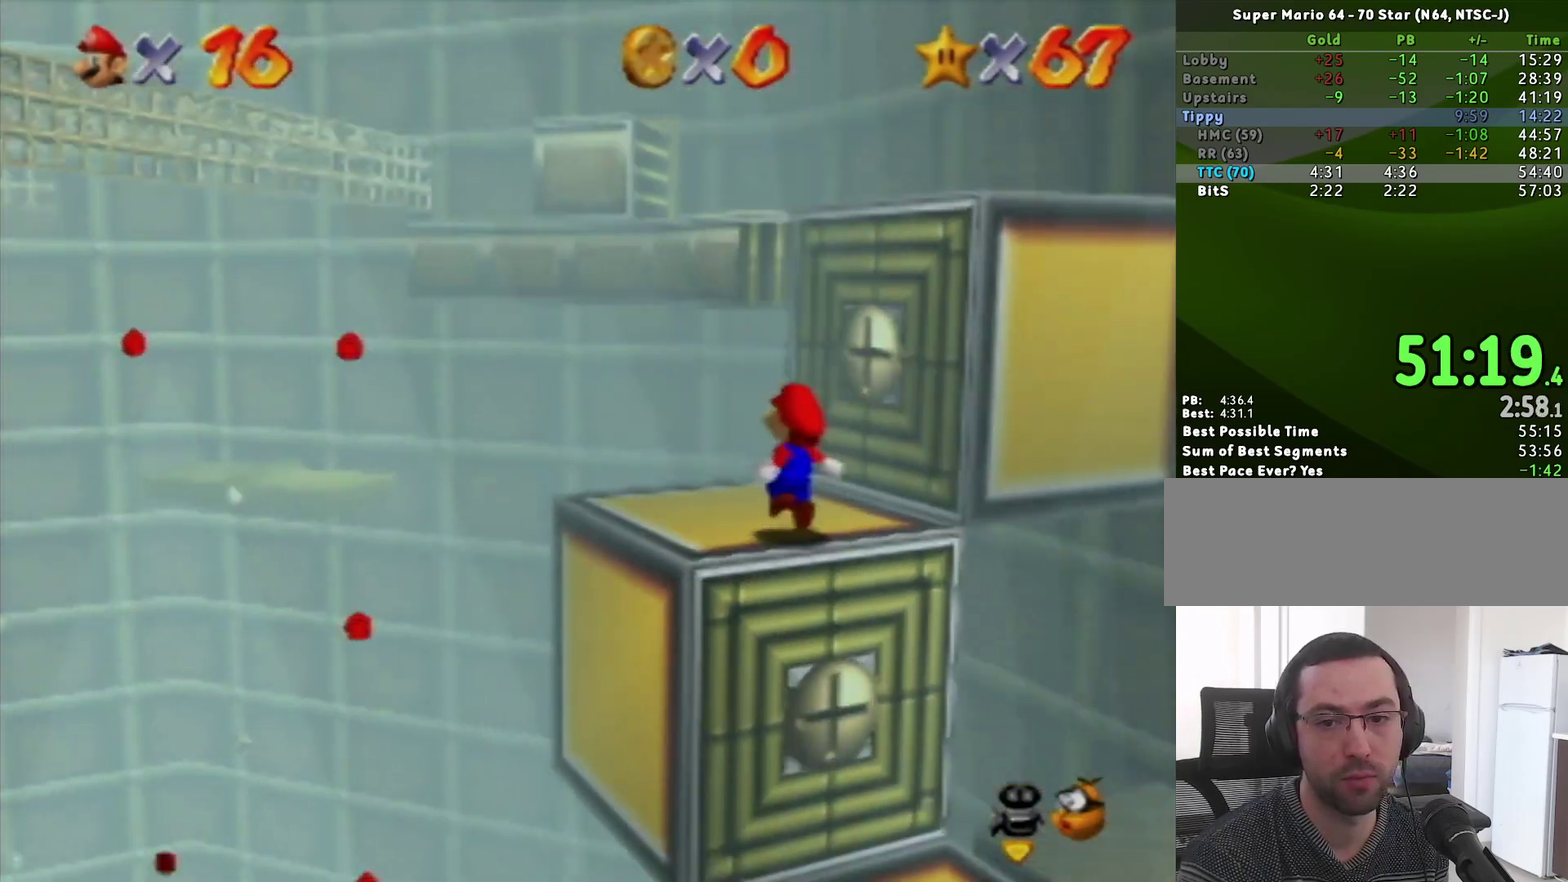
{"buttons": [], "left_stick": "down", "events": [[100, "left_stick", "up"], [250, "left_stick", "up-left"], [350, "left_stick", "down"]]}
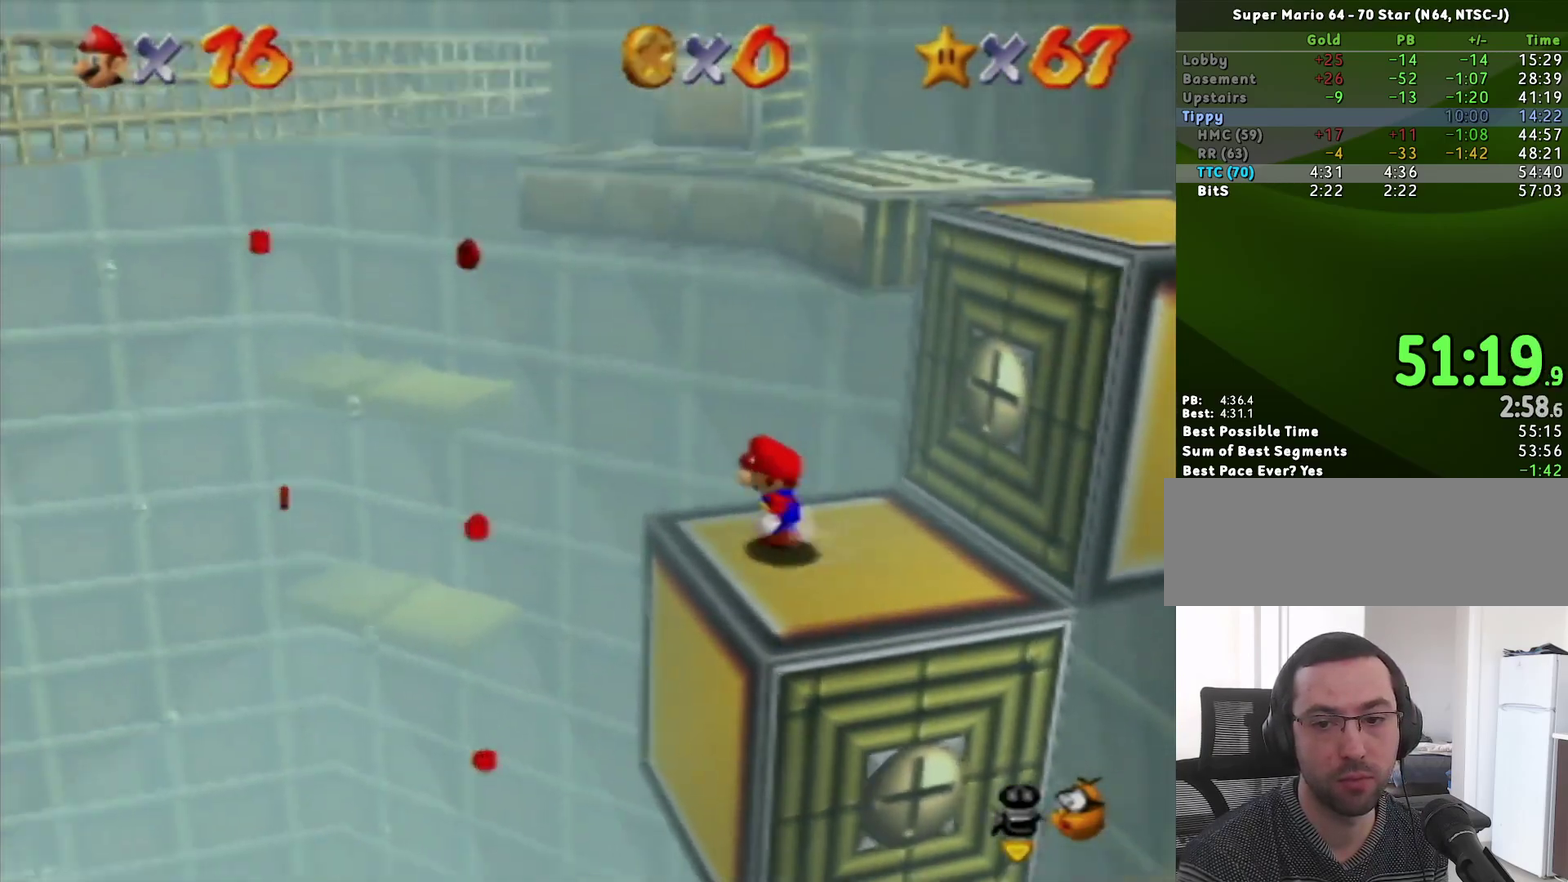
{"buttons": ["A"], "left_stick": "up-right", "events": [[100, "left_stick", "down-right"], [150, "left_stick", "up-right"], [283, "left_stick", "up"], [350, "A", "down"], [383, "left_stick", "up-right"]]}
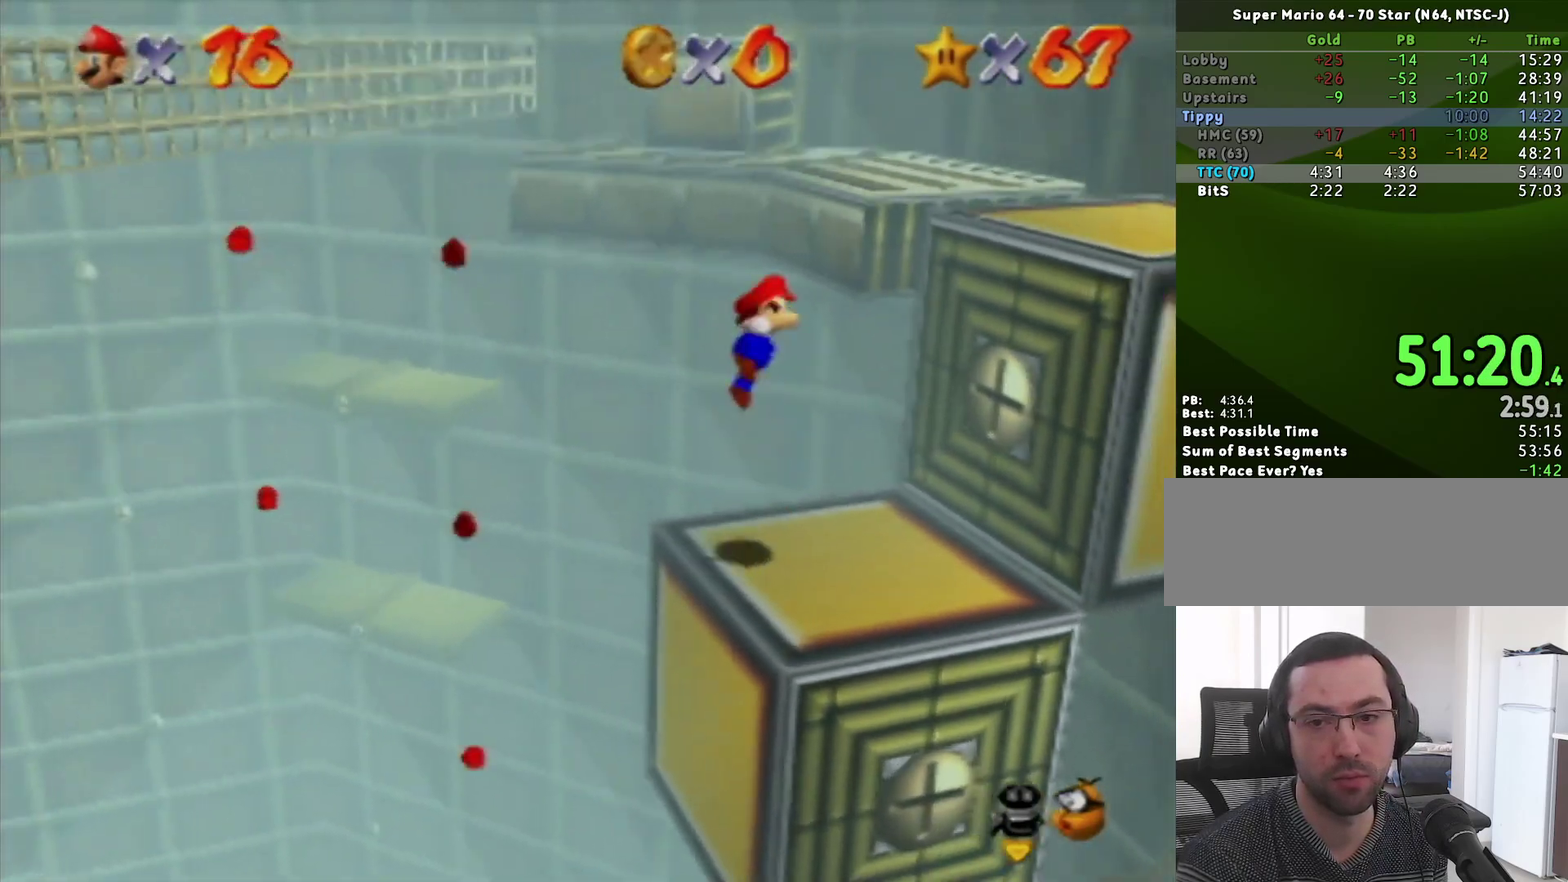
{"buttons": [], "left_stick": "up-right", "events": [[67, "left_stick", "up"], [283, "A", "up"], [383, "left_stick", "up-right"]]}
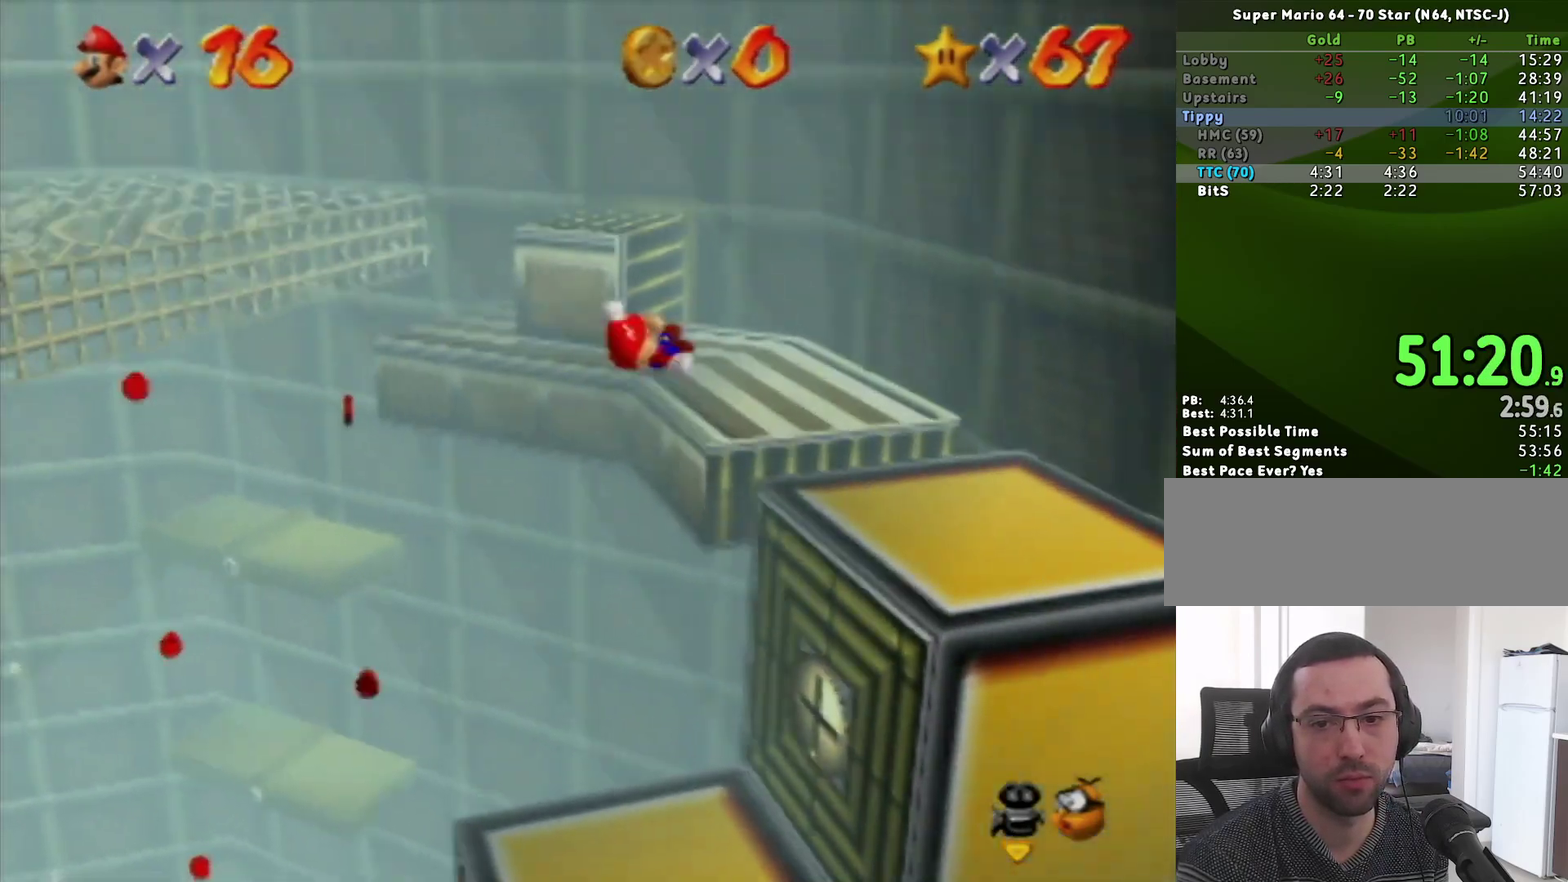
{"buttons": [], "left_stick": "up-left", "events": [[250, "left_stick", "up"], [317, "left_stick", "up-left"]]}
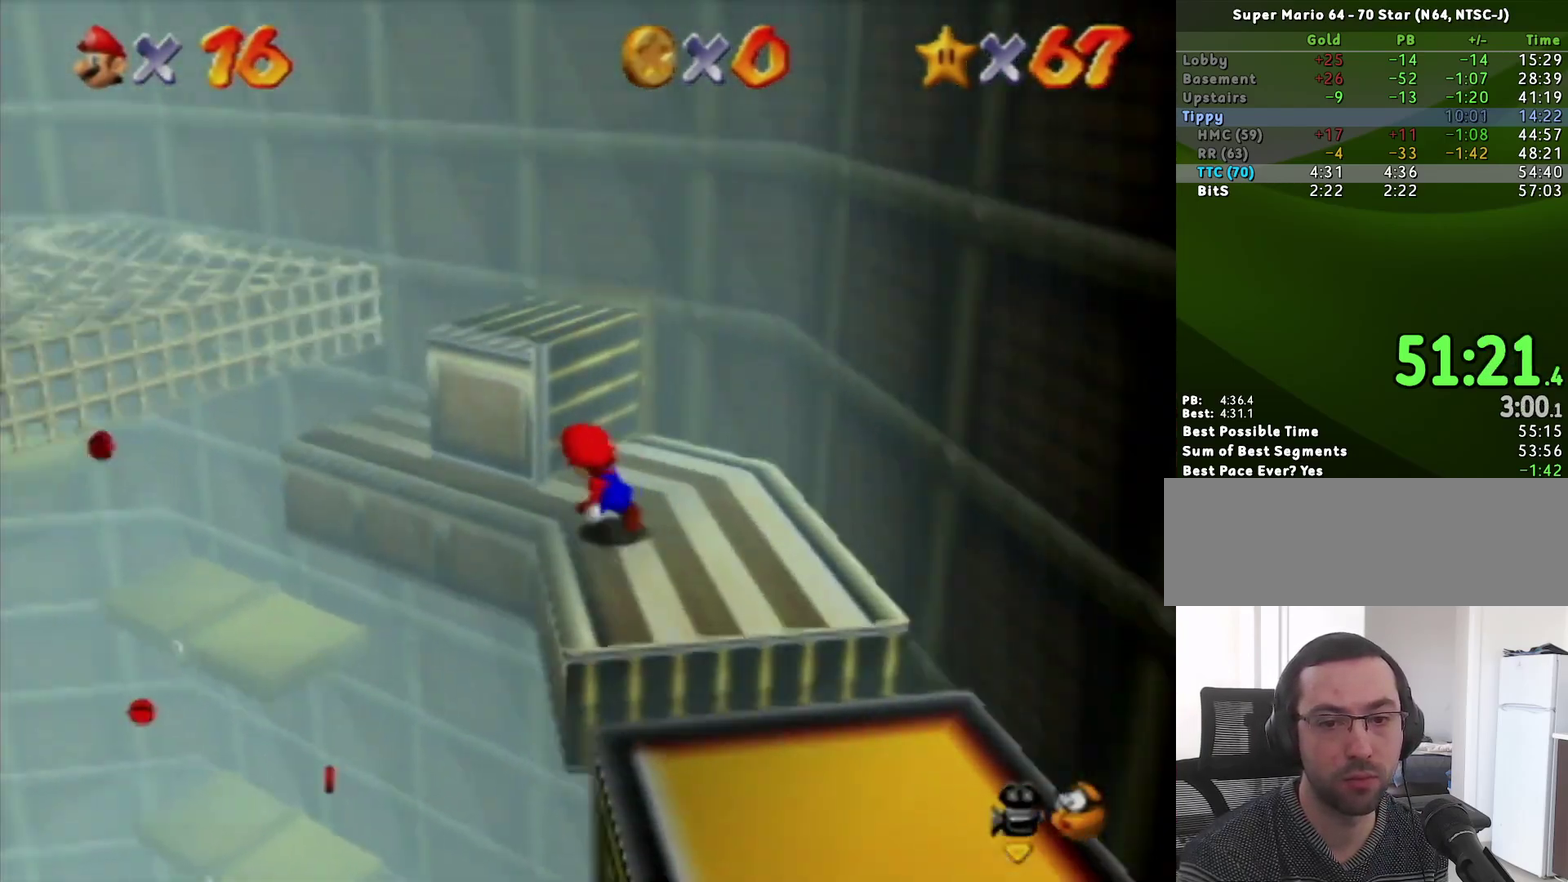
{"buttons": [], "left_stick": "up-left", "events": [[33, "Z", "down"], [33, "left_stick", "left"], [100, "A", "down"], [100, "left_stick", "up-left"], [283, "A", "up"], [350, "Z", "up"]]}
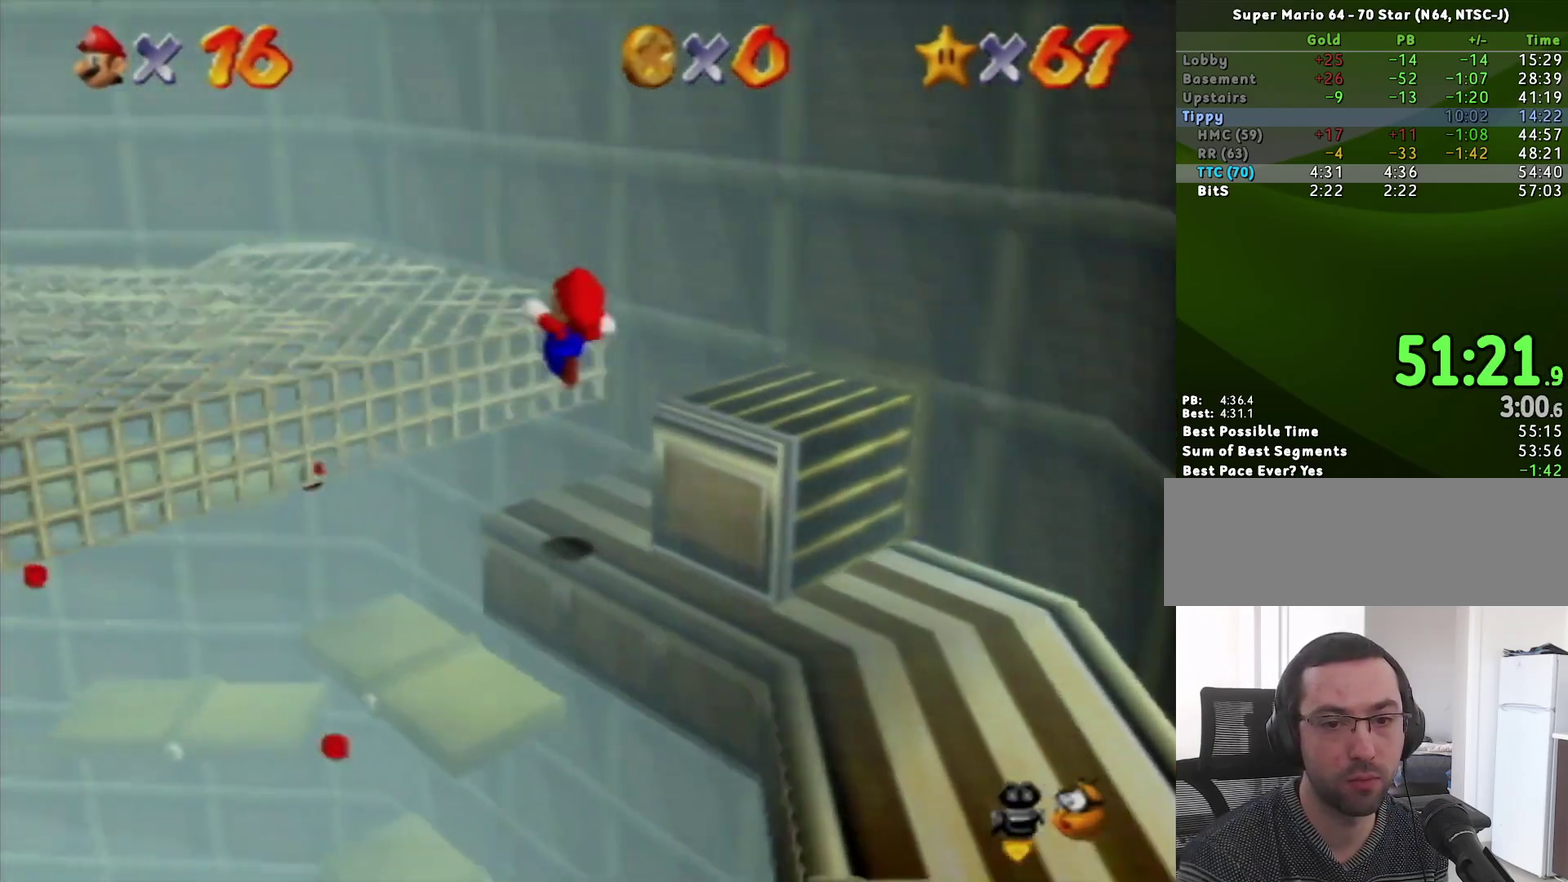
{"buttons": [], "left_stick": "up-left", "events": []}
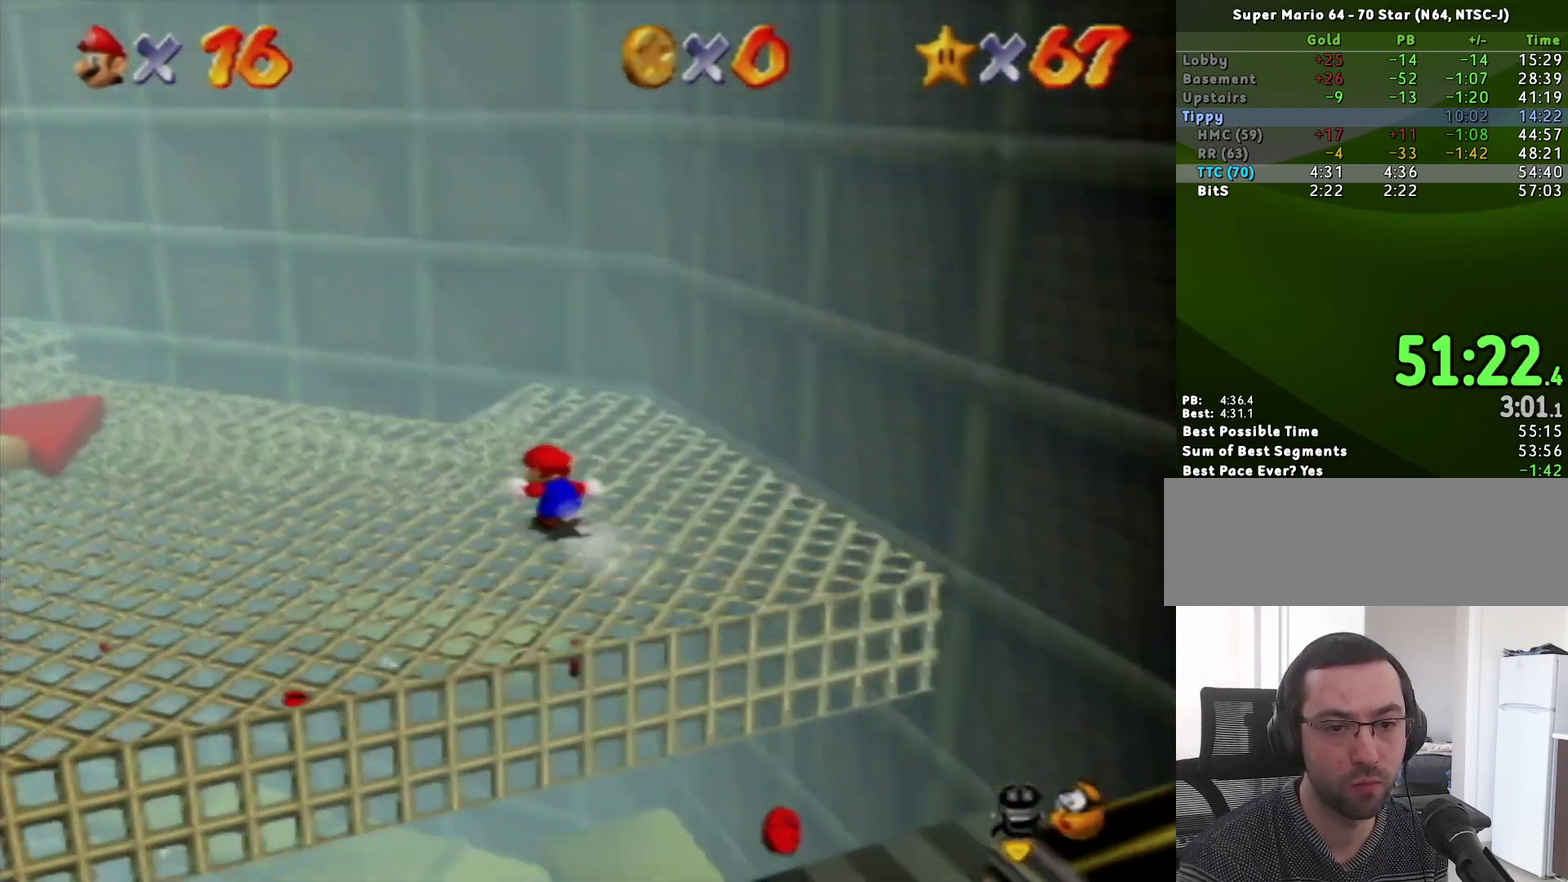
{"buttons": ["A", "B"], "left_stick": "up", "events": [[133, "B", "down"], [217, "B", "up"], [467, "B", "down"], [467, "left_stick", "up"], [500, "A", "down"]]}
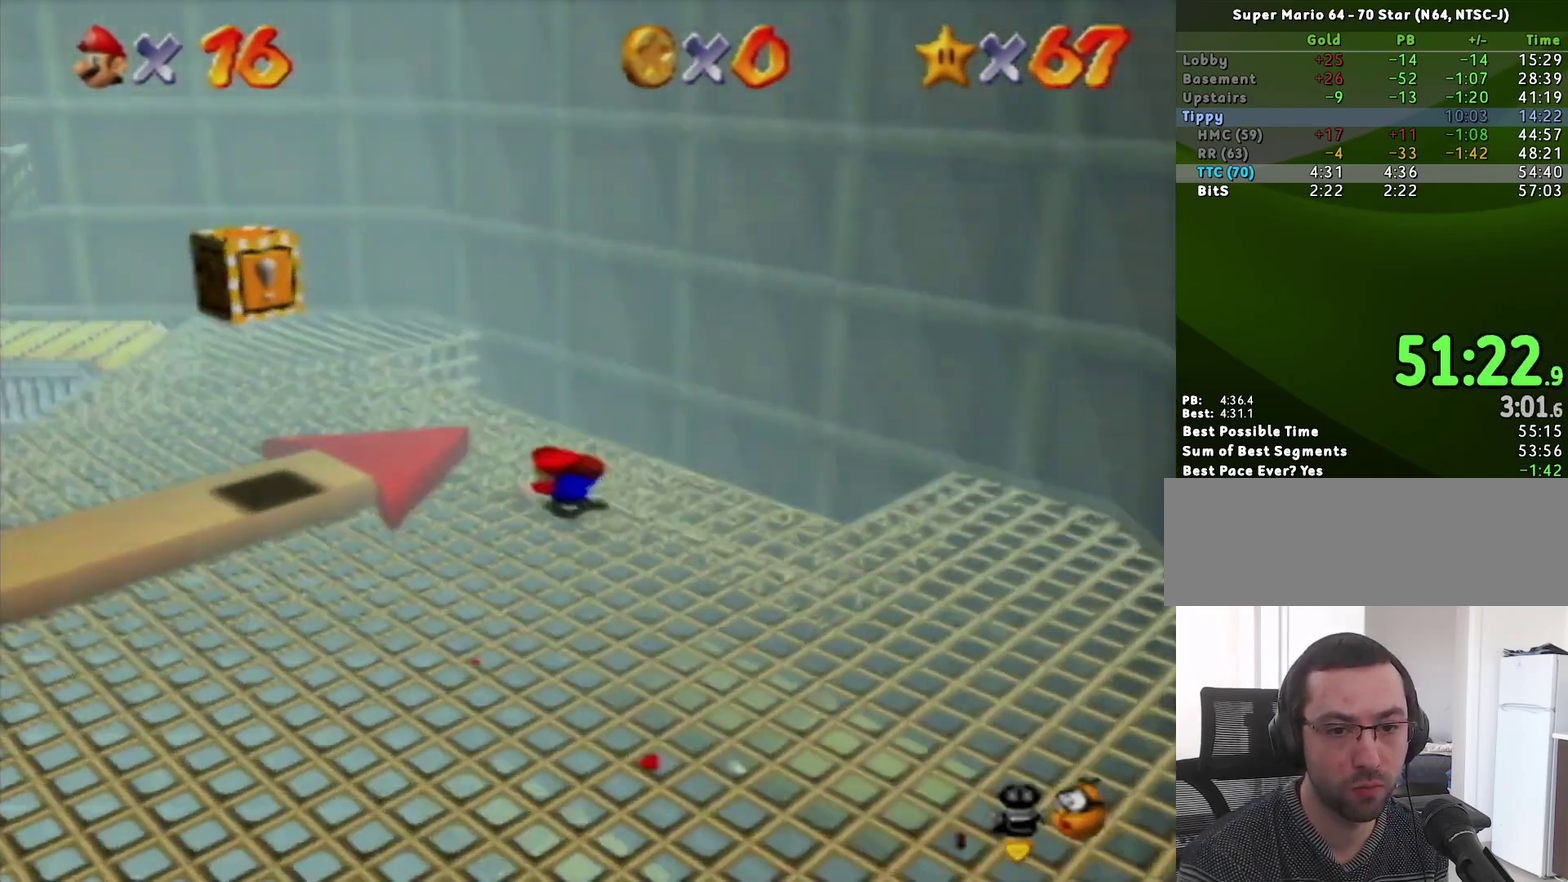
{"buttons": [], "left_stick": "up", "events": [[33, "B", "up"], [100, "A", "up"]]}
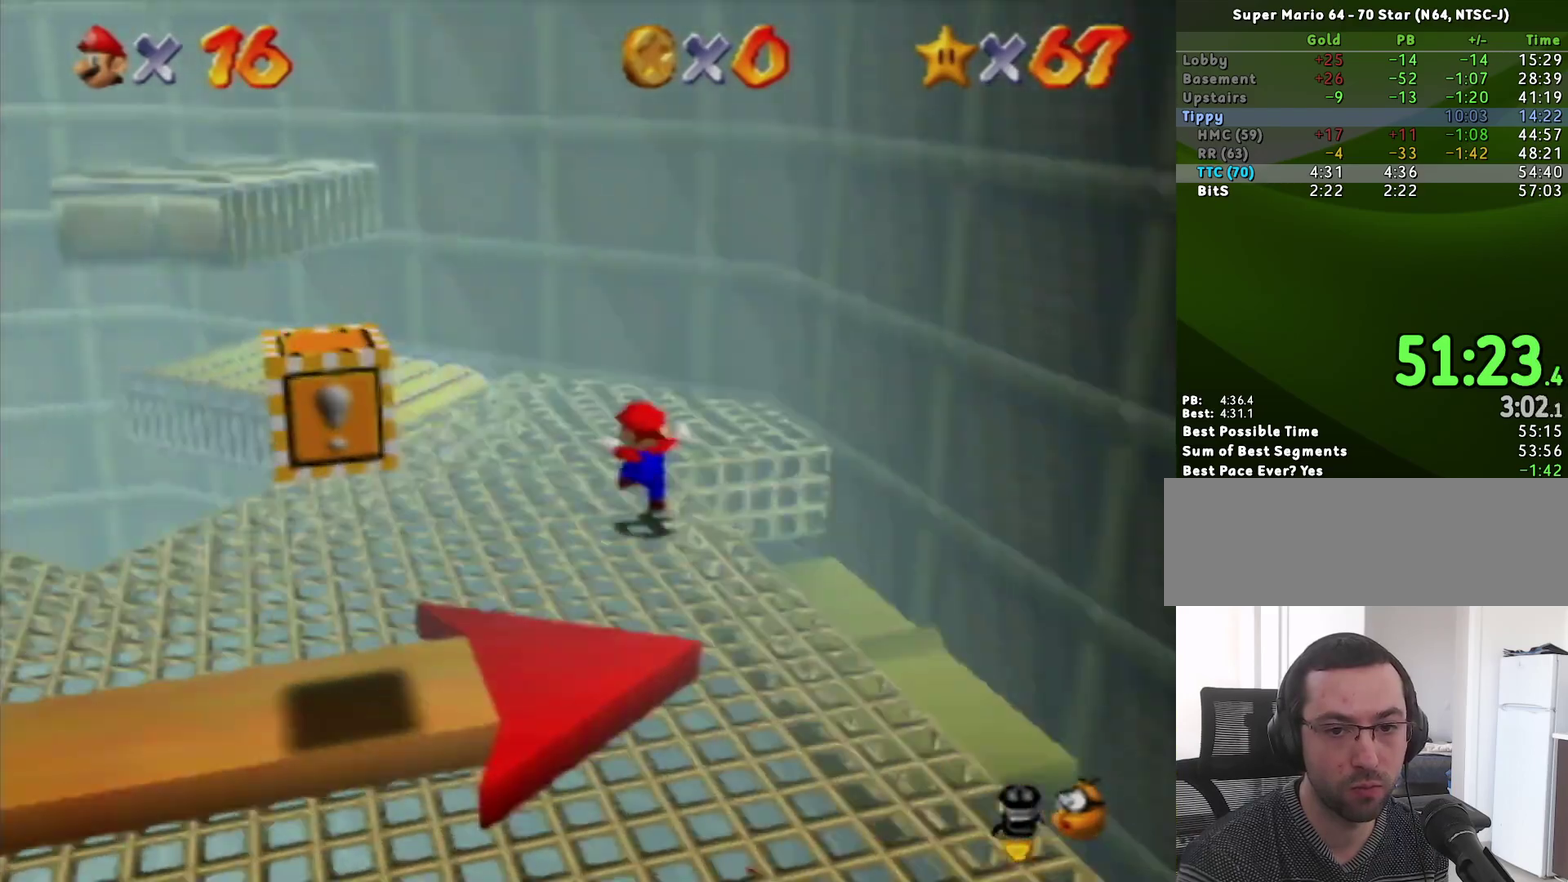
{"buttons": ["A"], "left_stick": "right", "events": [[150, "left_stick", "up-left"], [350, "A", "down"], [500, "left_stick", "right"]]}
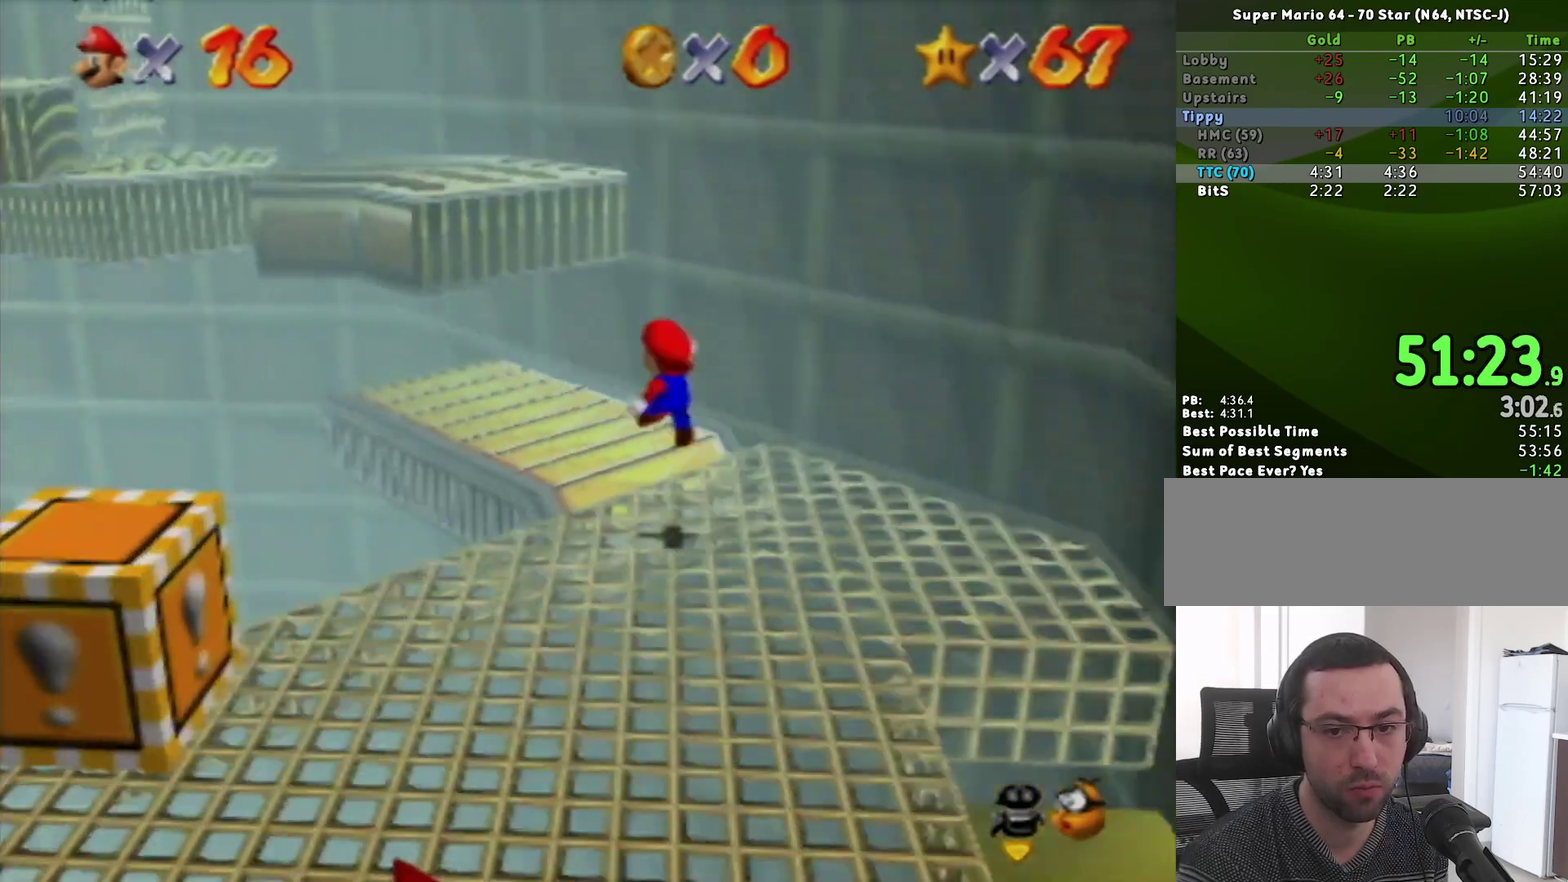
{"buttons": [], "left_stick": "up-left", "events": [[150, "left_stick", "up-right"], [250, "B", "down"], [283, "left_stick", "up"], [417, "B", "up"], [417, "left_stick", "up-left"], [450, "A", "up"]]}
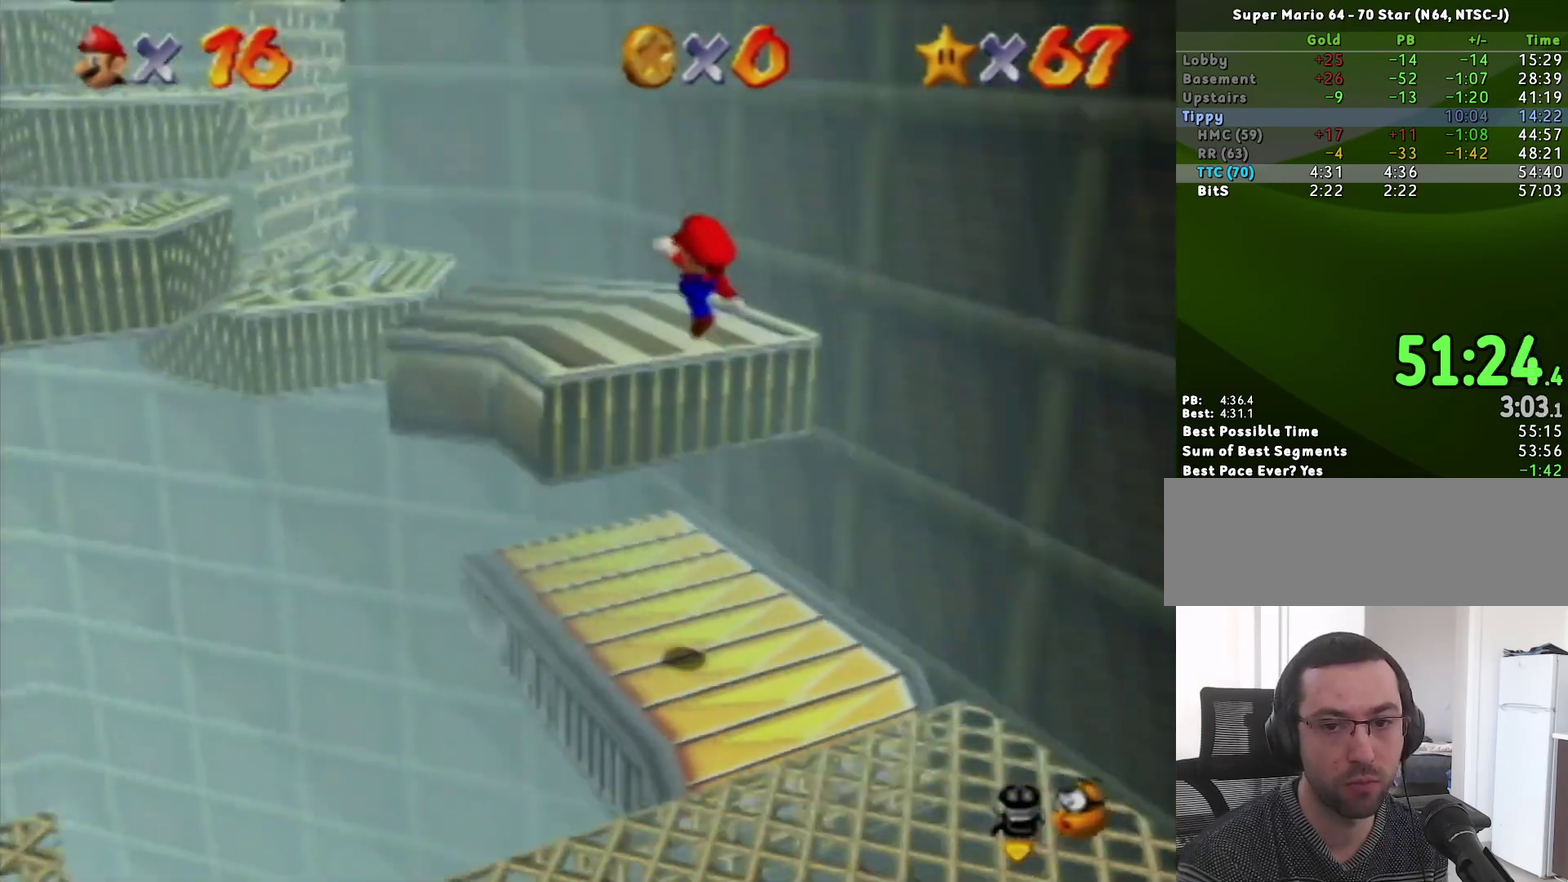
{"buttons": [], "left_stick": "up-left", "events": []}
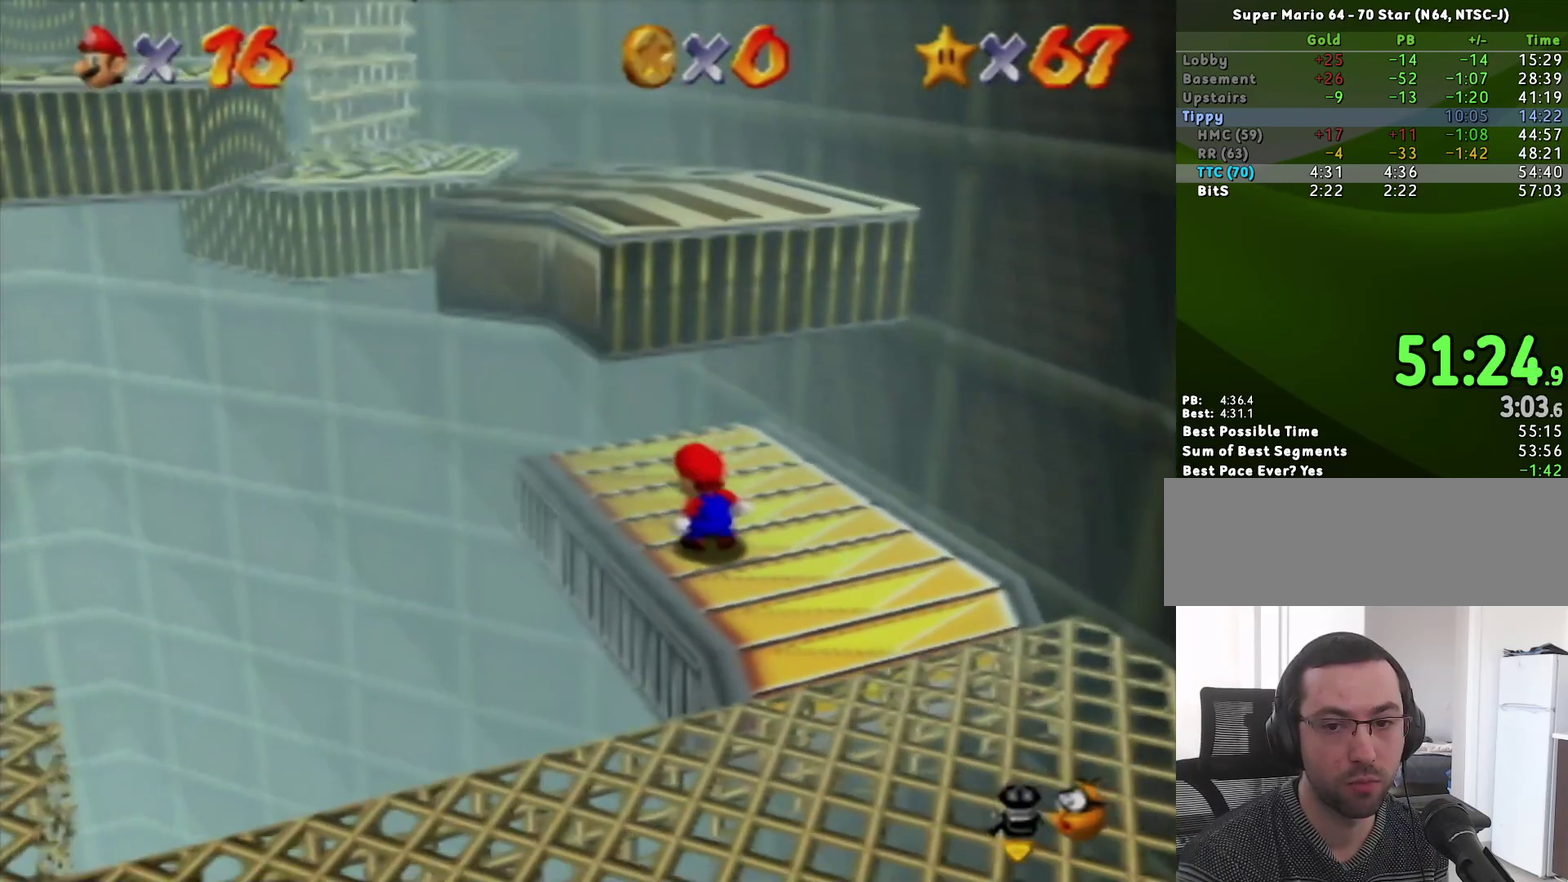
{"buttons": ["A"], "left_stick": "center", "events": [[67, "left_stick", "center"], [133, "A", "down"], [283, "left_stick", "up-right"], [350, "left_stick", "right"], [417, "left_stick", "up-right"], [467, "left_stick", "center"]]}
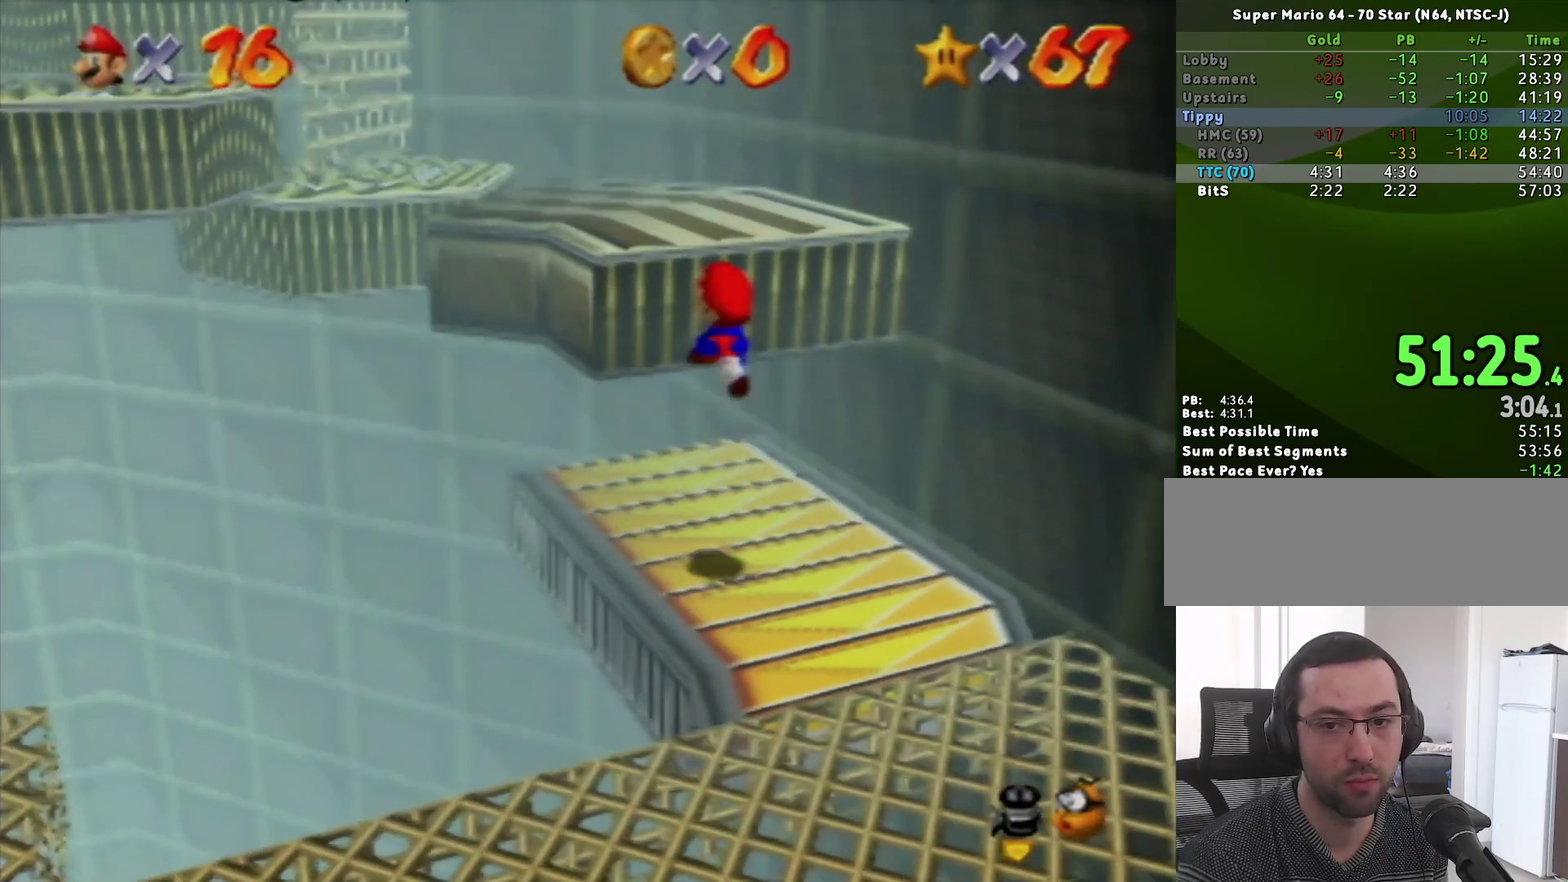
{"buttons": ["A"], "left_stick": "center", "events": [[33, "A", "up"], [433, "A", "down"]]}
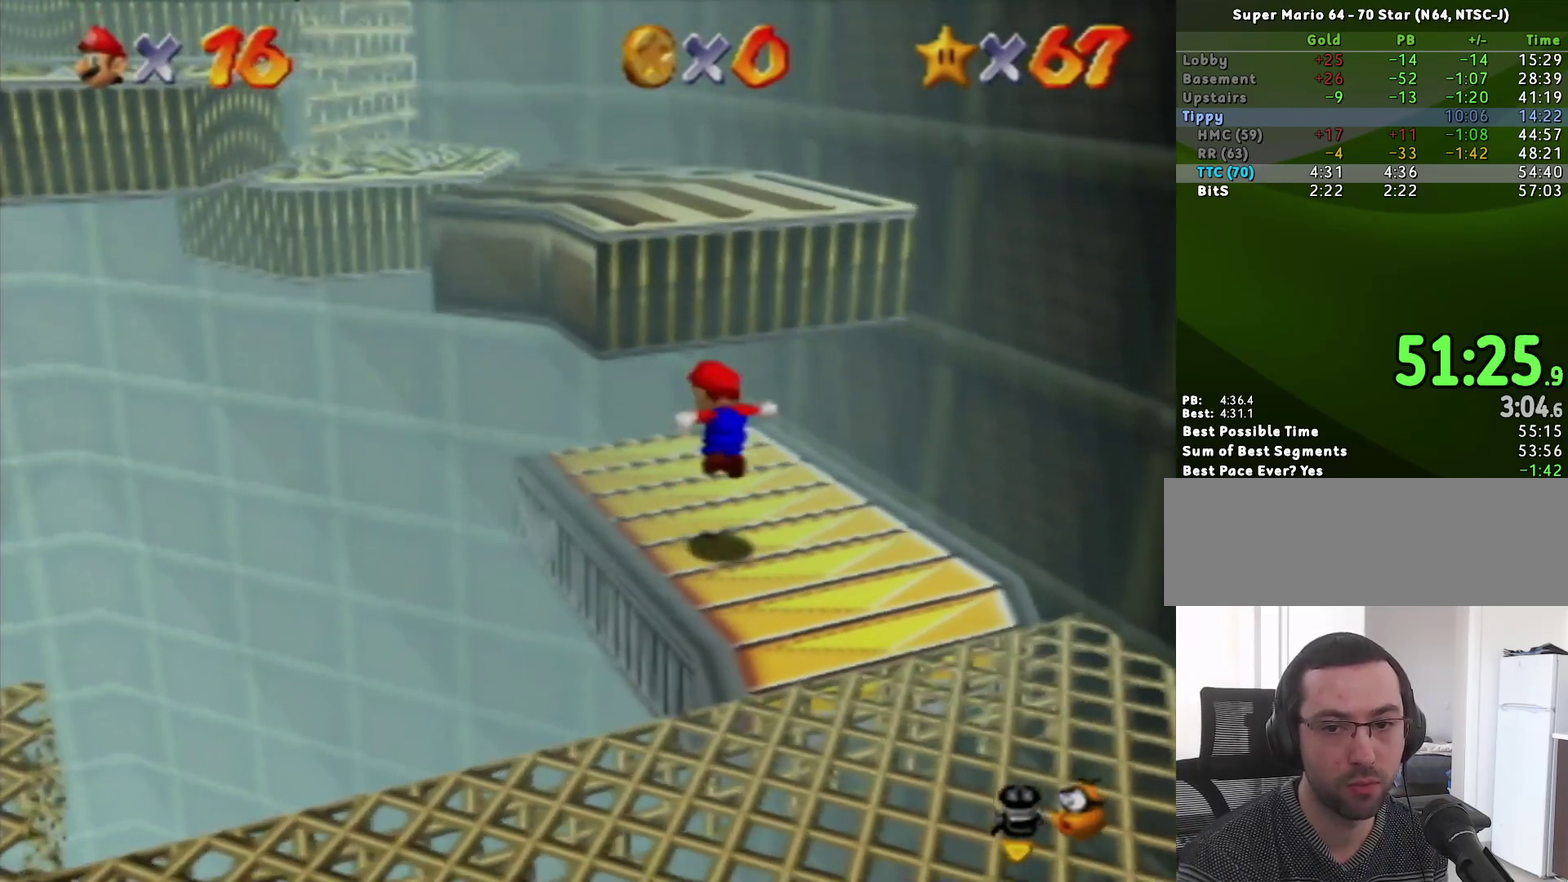
{"buttons": ["A", "B"], "left_stick": "up-left", "events": [[33, "left_stick", "up-right"], [133, "left_stick", "up"], [200, "left_stick", "up-left"], [383, "B", "down"]]}
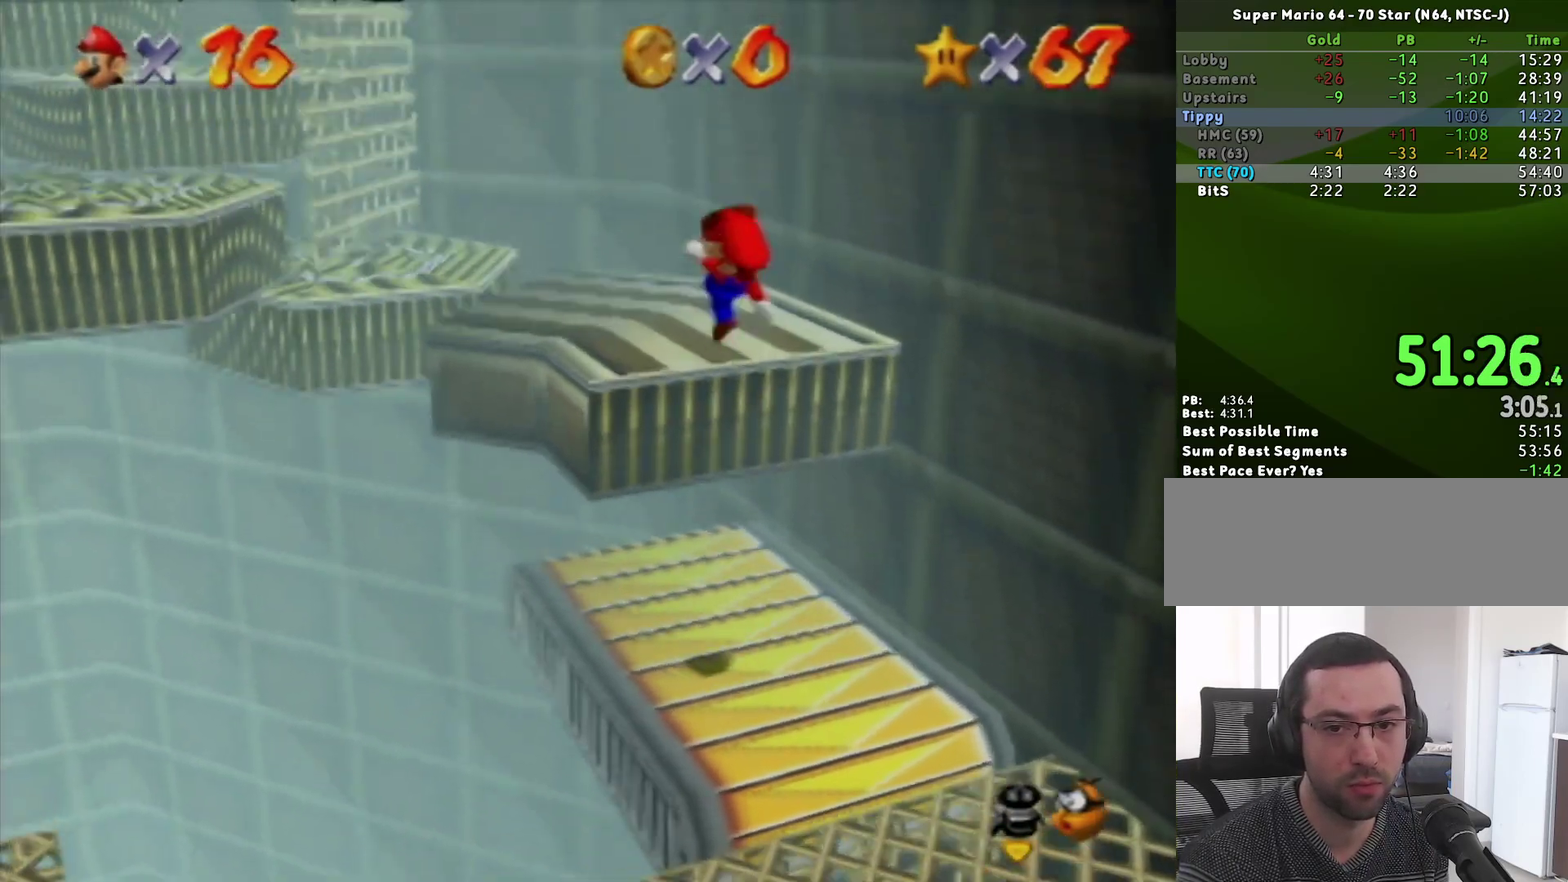
{"buttons": [], "left_stick": "up-left", "events": [[17, "B", "up"], [33, "A", "up"]]}
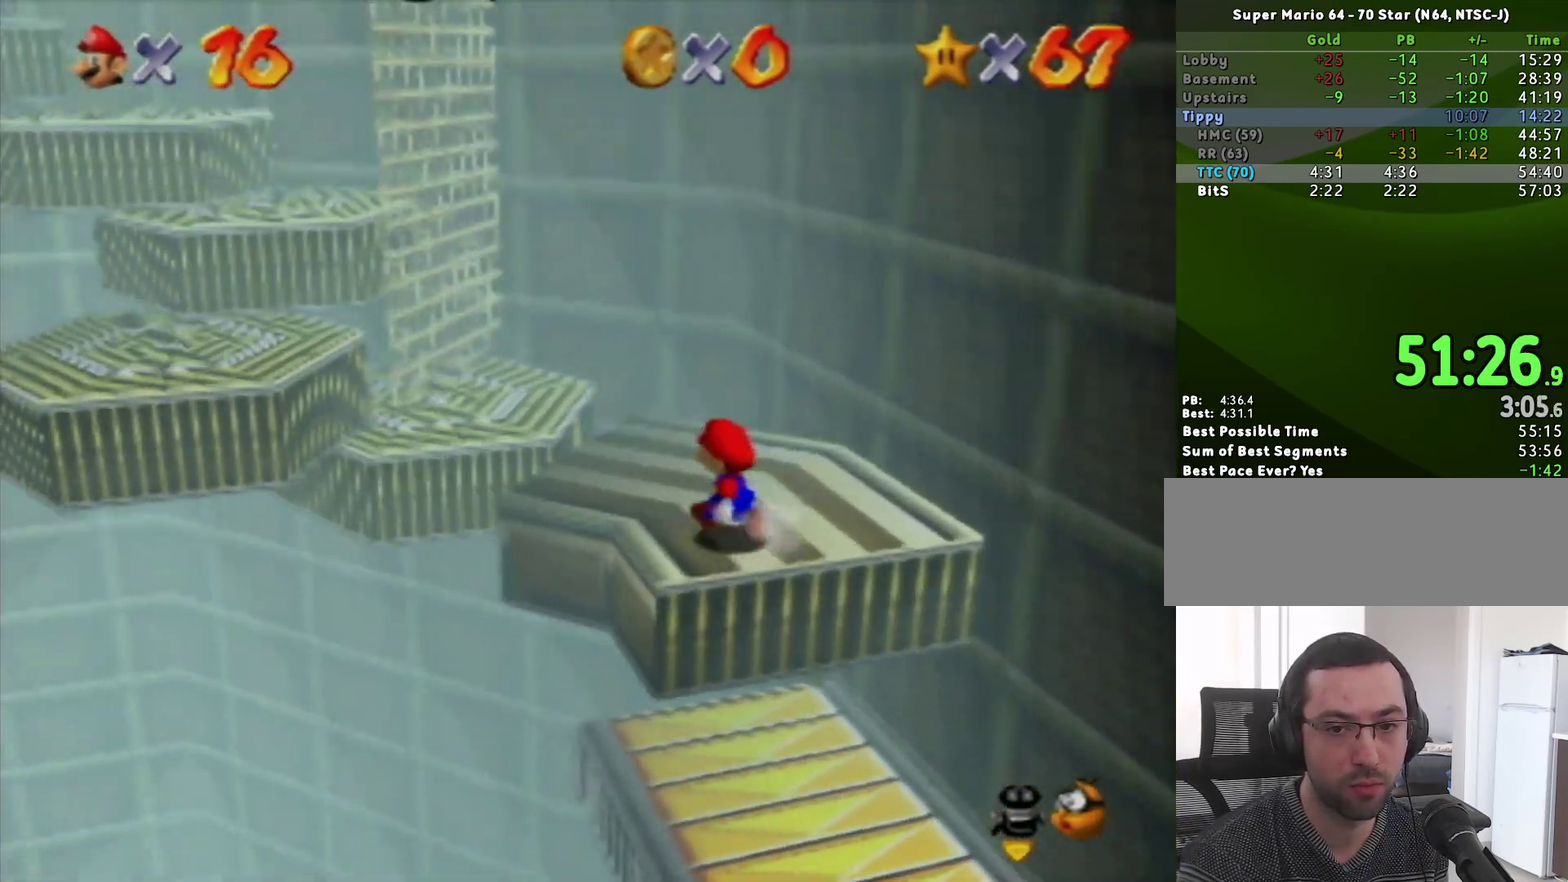
{"buttons": ["A"], "left_stick": "left", "events": [[350, "A", "down"], [500, "left_stick", "left"]]}
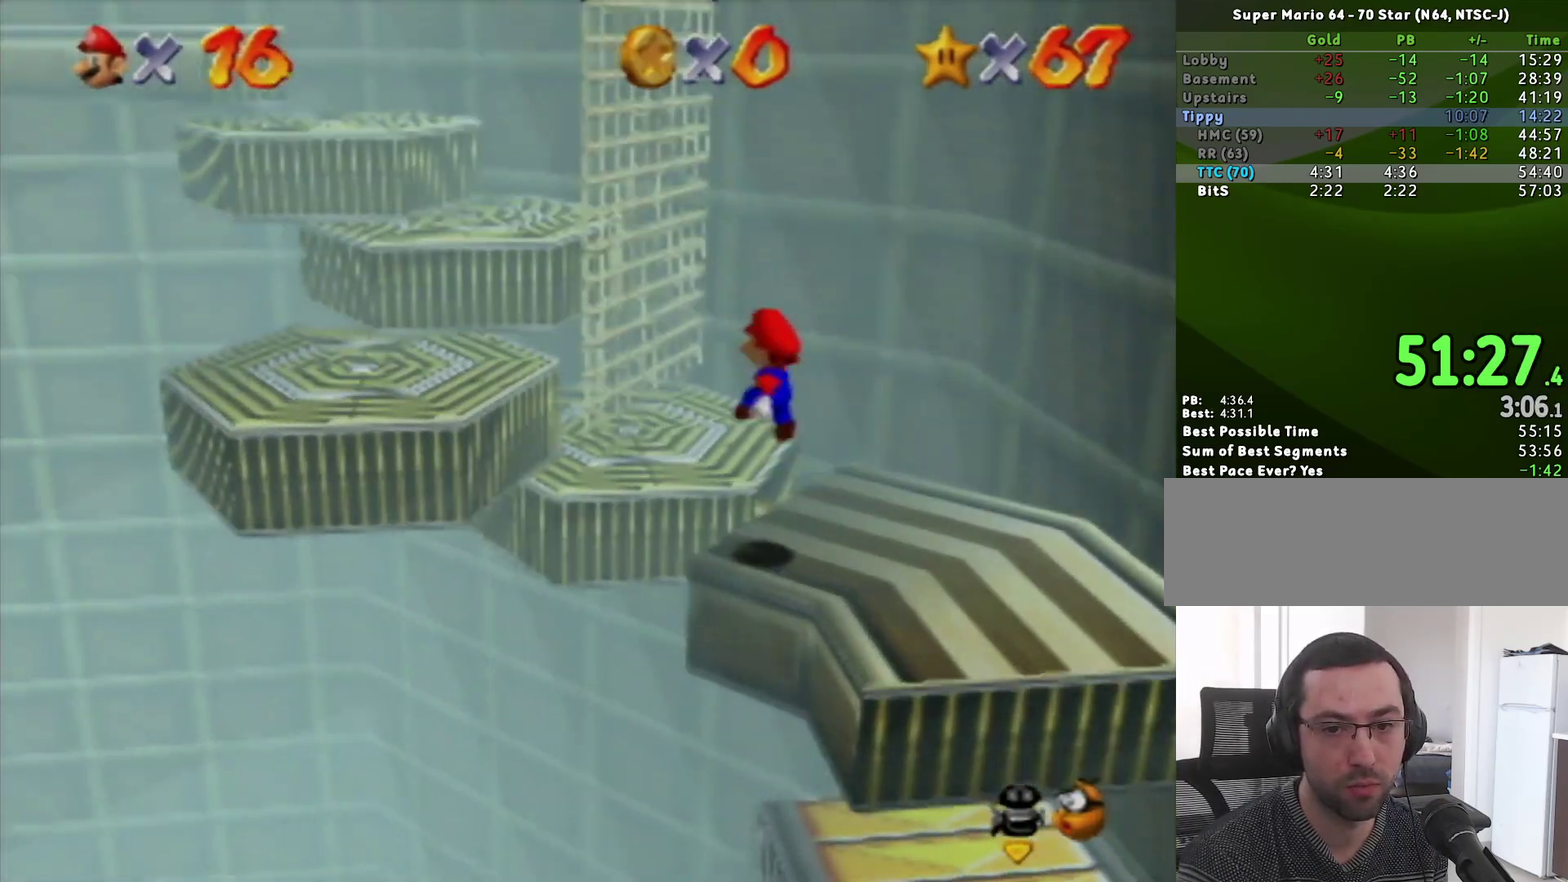
{"buttons": [], "left_stick": "up-right", "events": [[67, "A", "up"], [217, "left_stick", "up-left"], [350, "left_stick", "center"], [500, "left_stick", "up-right"]]}
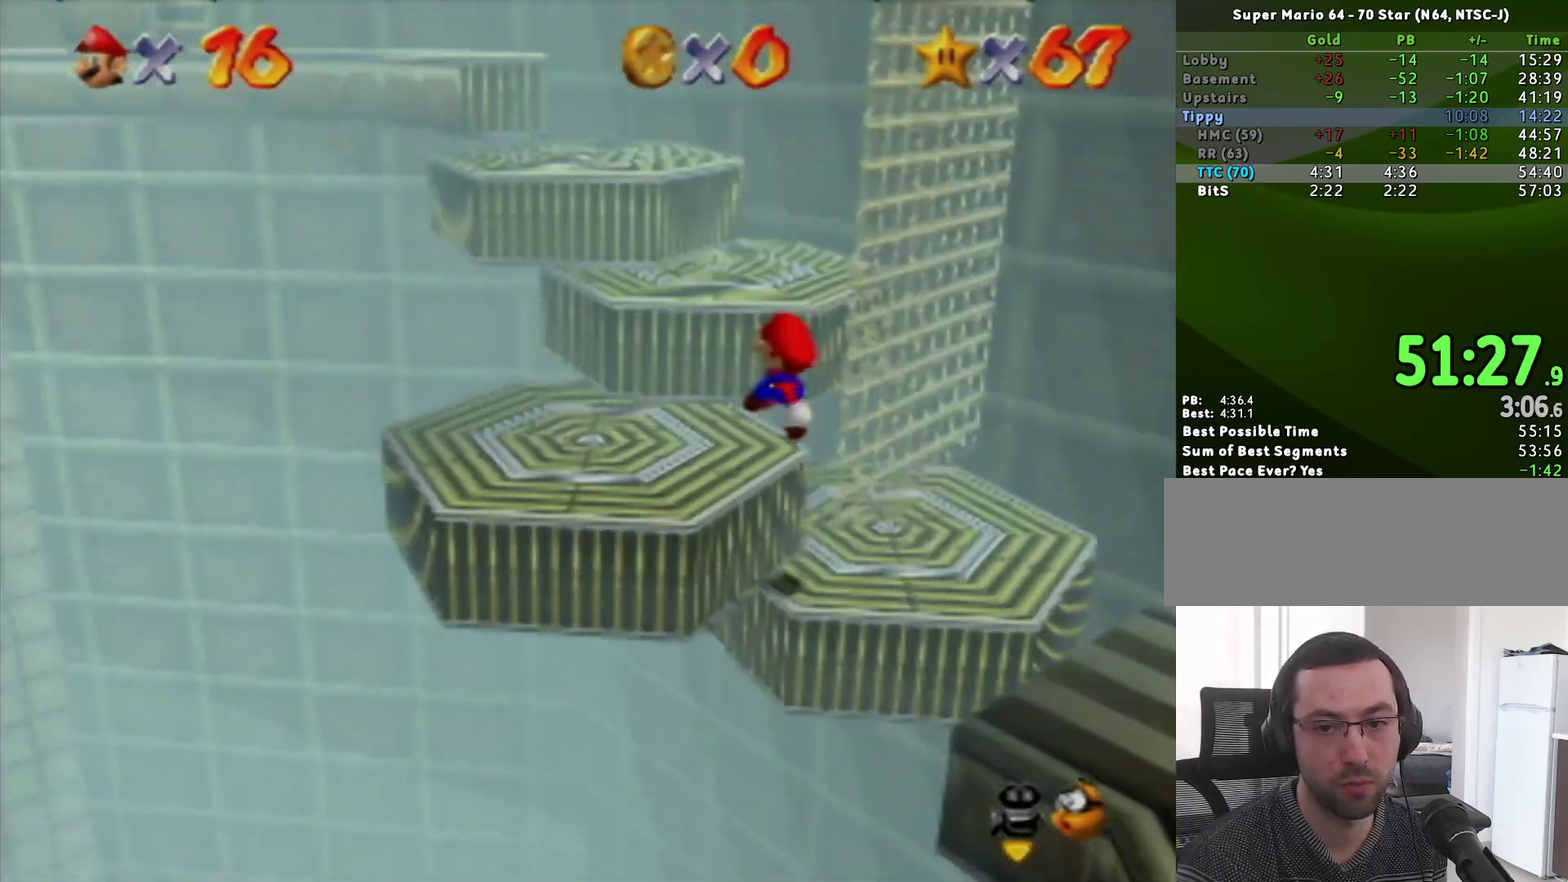
{"buttons": ["A"], "left_stick": "up-right", "events": [[117, "A", "down"]]}
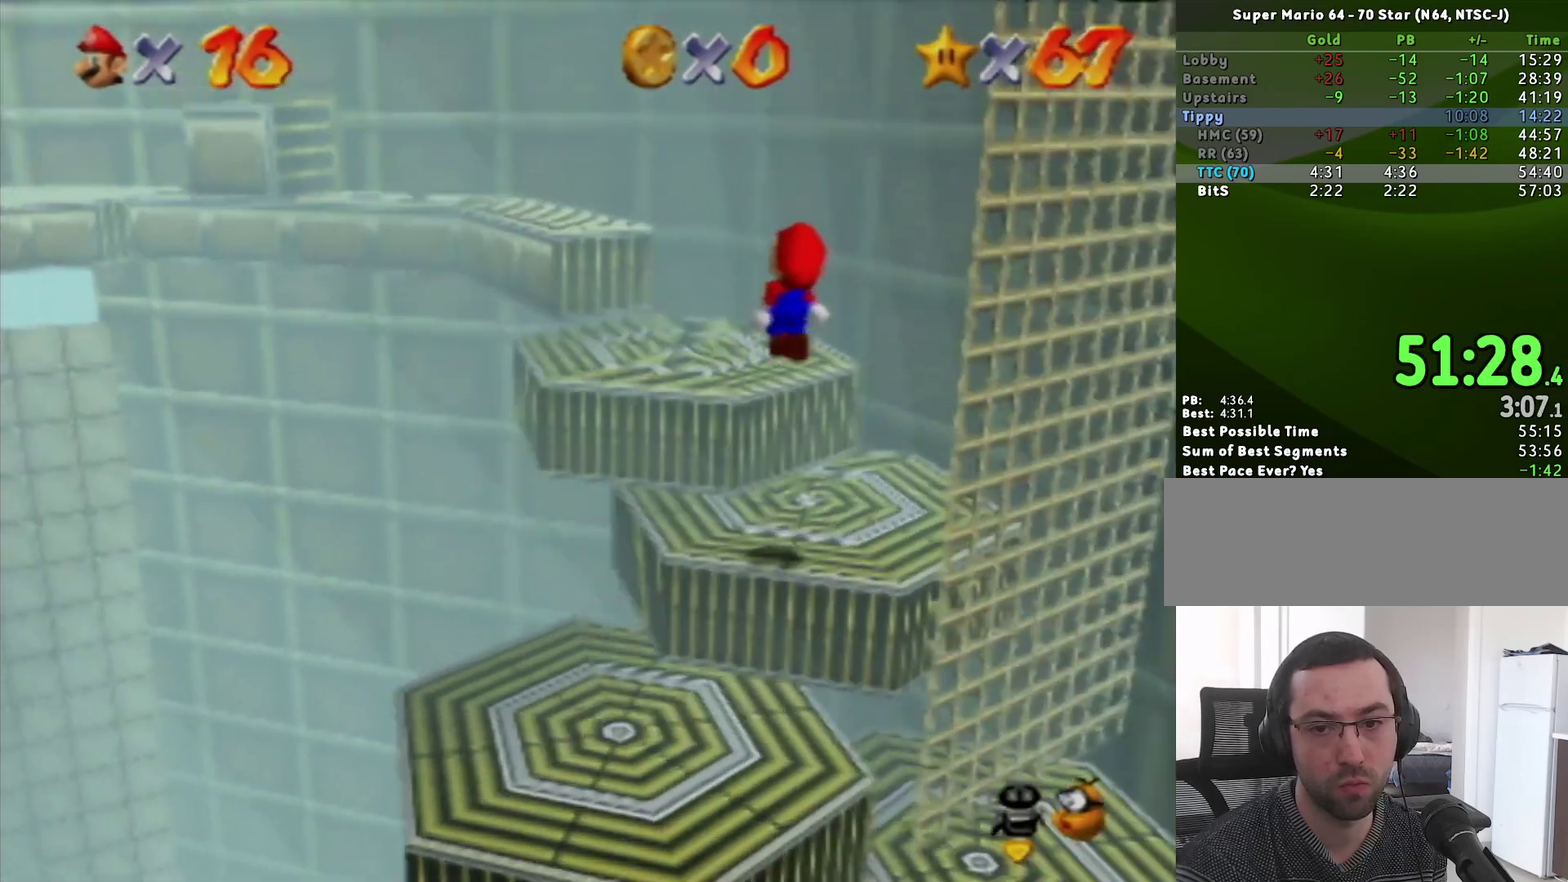
{"buttons": [], "left_stick": "up-left", "events": [[33, "A", "up"], [383, "left_stick", "up"], [433, "left_stick", "up-left"]]}
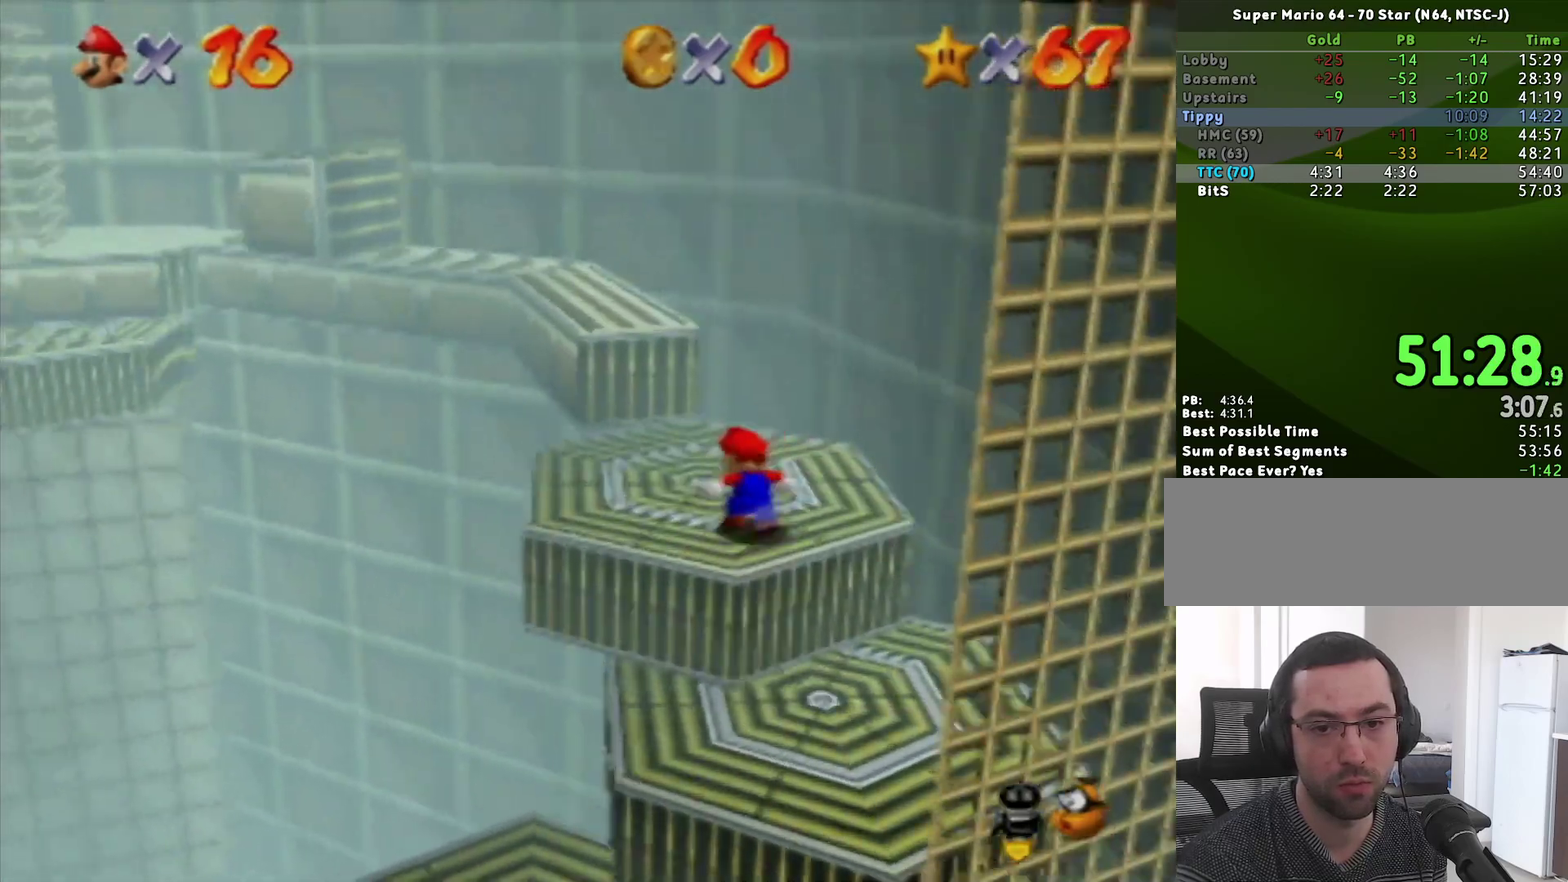
{"buttons": ["A", "Z"], "left_stick": "left", "events": [[317, "left_stick", "left"], [383, "Z", "down"], [433, "A", "down"]]}
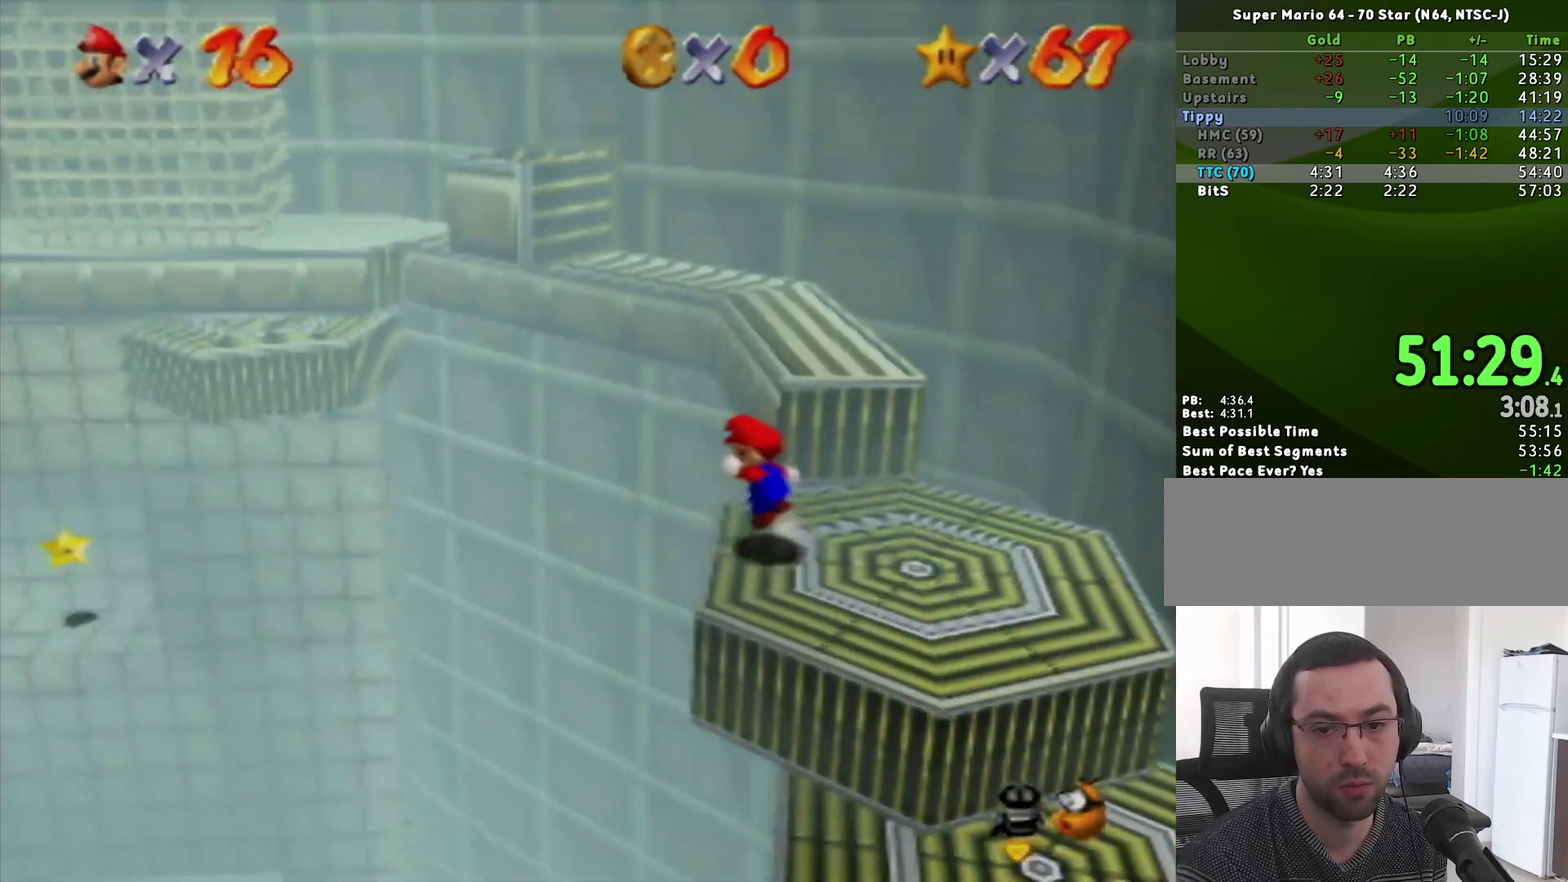
{"buttons": [], "left_stick": "up", "events": [[67, "left_stick", "up-left"], [100, "A", "up"], [183, "Z", "up"], [183, "left_stick", "up"], [283, "left_stick", "up-right"], [383, "left_stick", "up"]]}
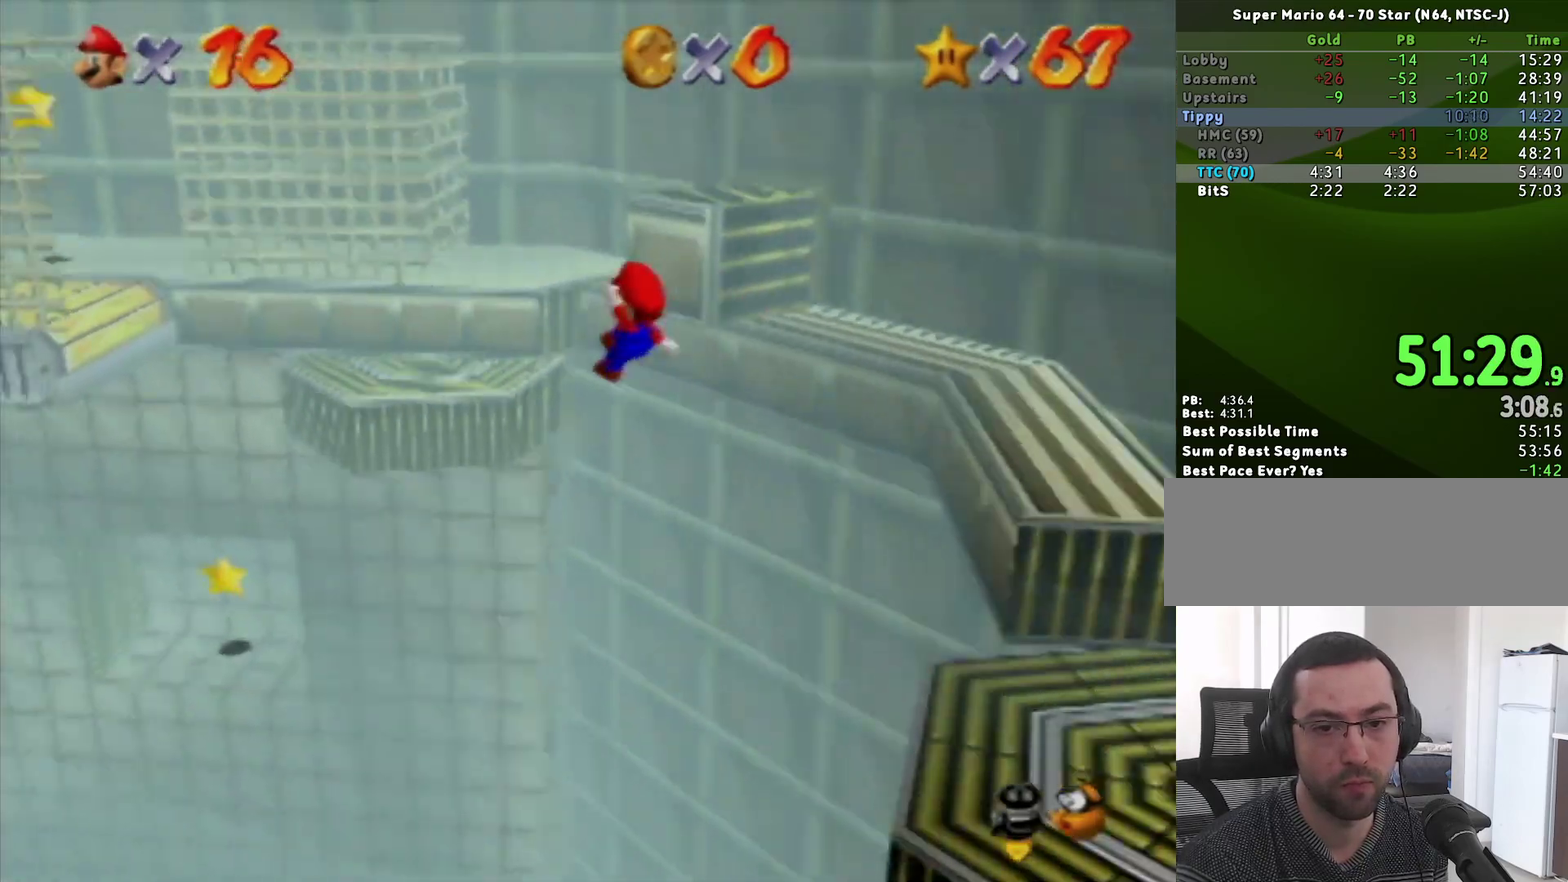
{"buttons": [], "left_stick": "up", "events": [[133, "left_stick", "up-right"], [283, "left_stick", "up"]]}
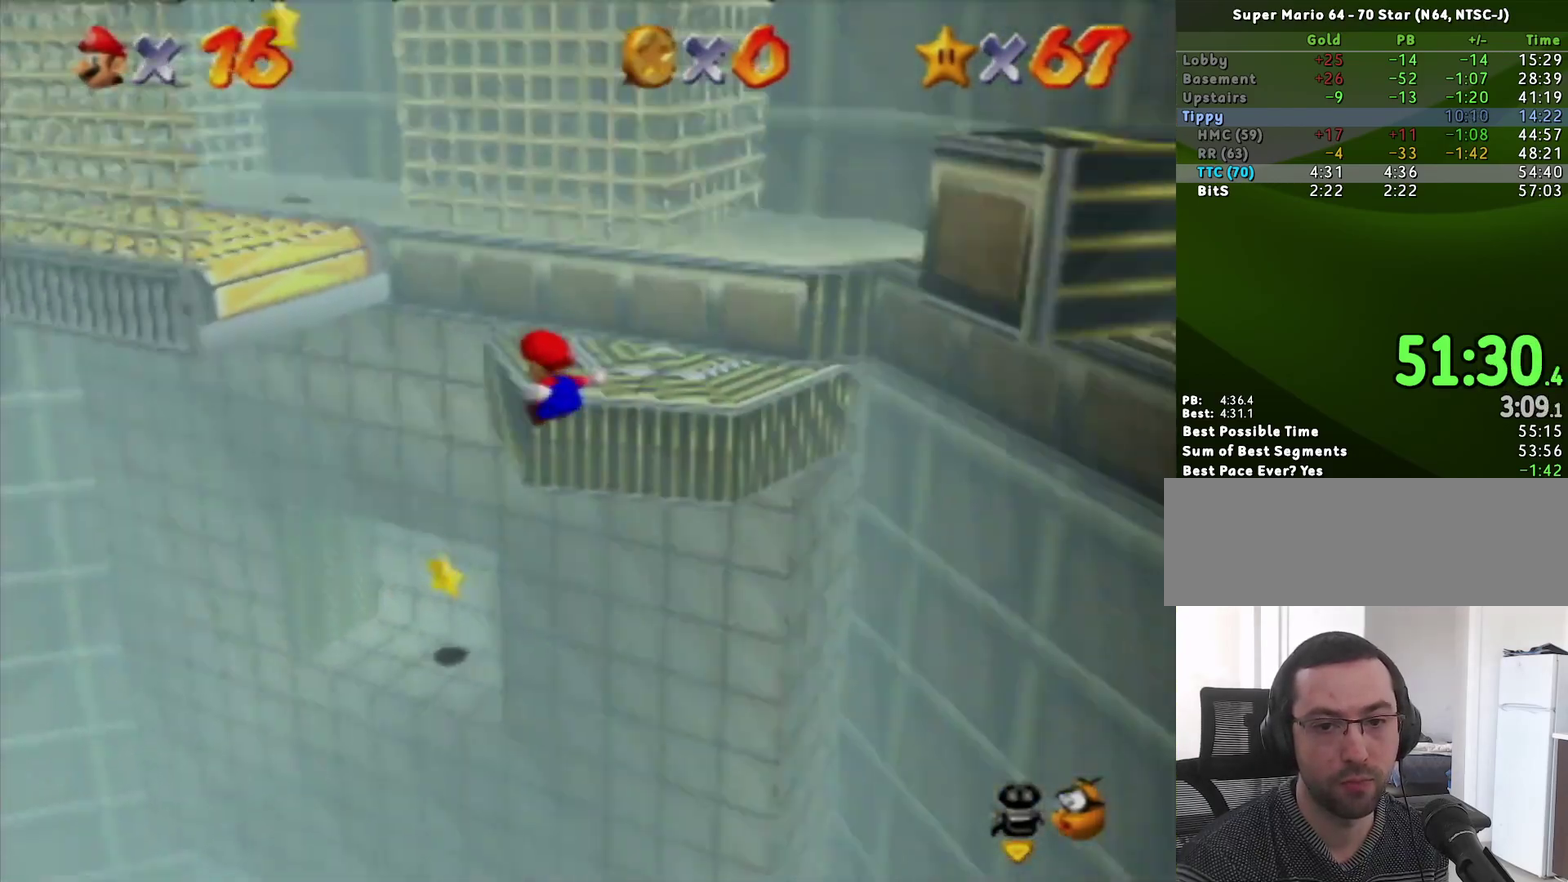
{"buttons": [], "left_stick": "up-right", "events": [[67, "left_stick", "up-right"], [133, "A", "down"], [317, "A", "up"]]}
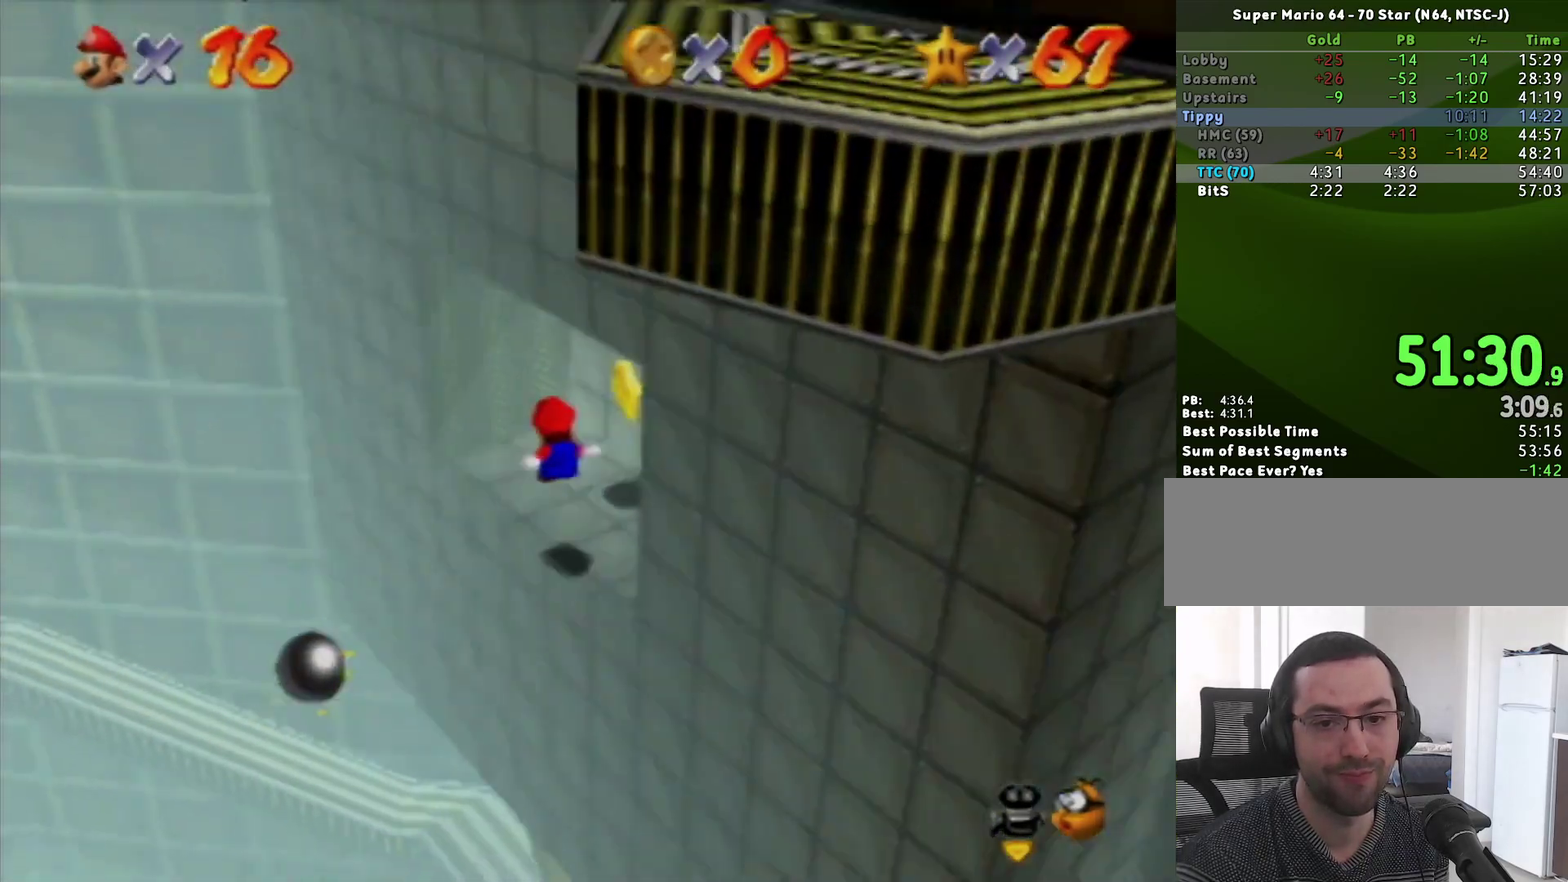
{"buttons": [], "left_stick": "down", "events": [[183, "left_stick", "center"], [467, "left_stick", "down"]]}
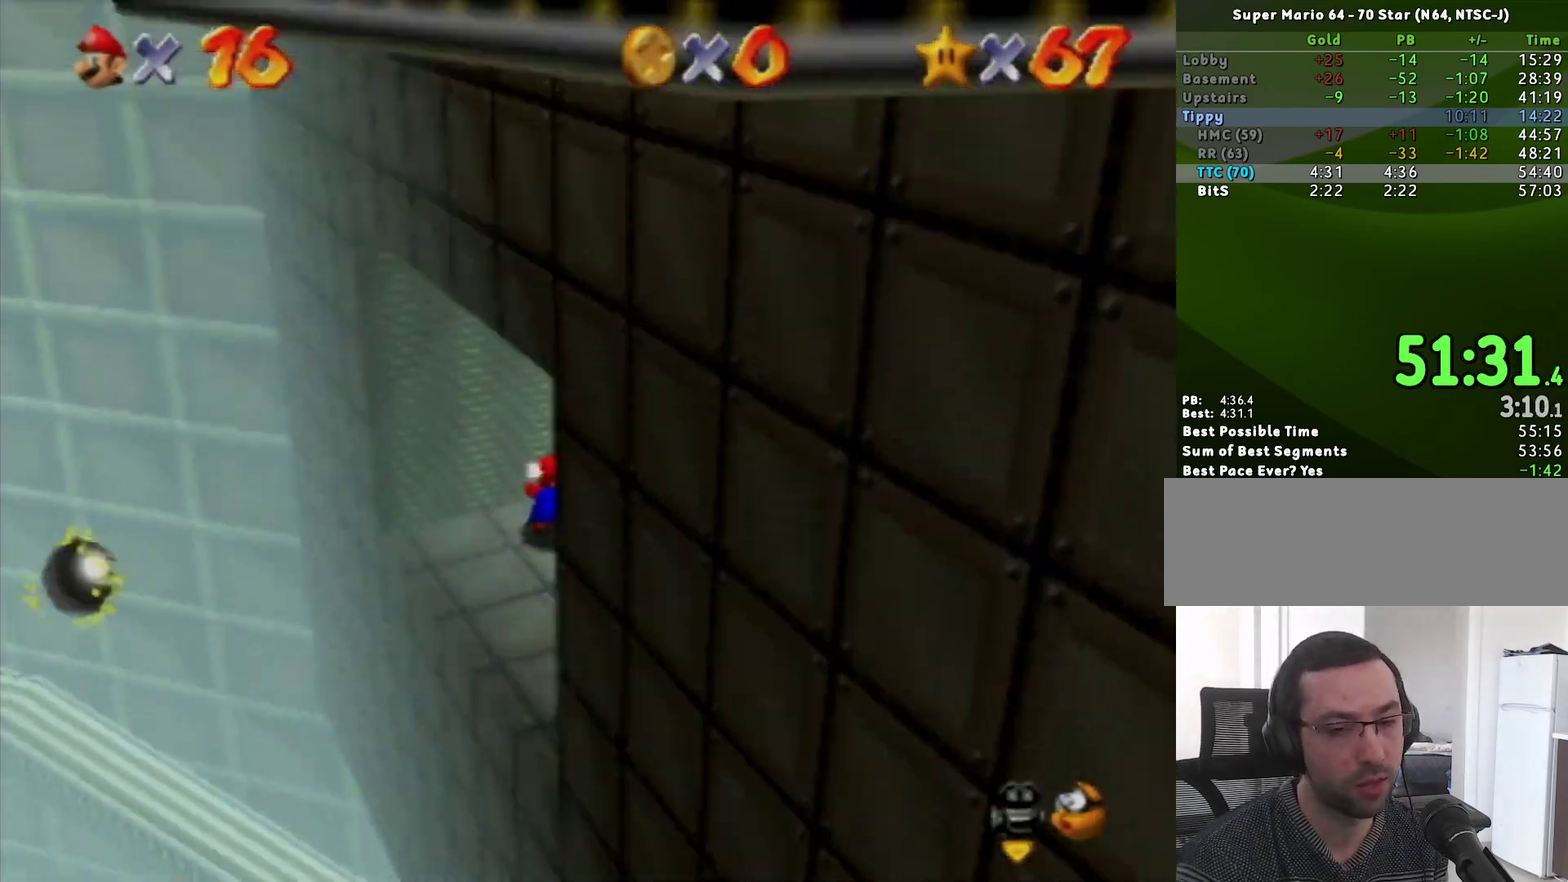
{"buttons": ["A", "Z"], "left_stick": "center", "events": [[400, "left_stick", "center"], [433, "A", "down"], [500, "Z", "down"]]}
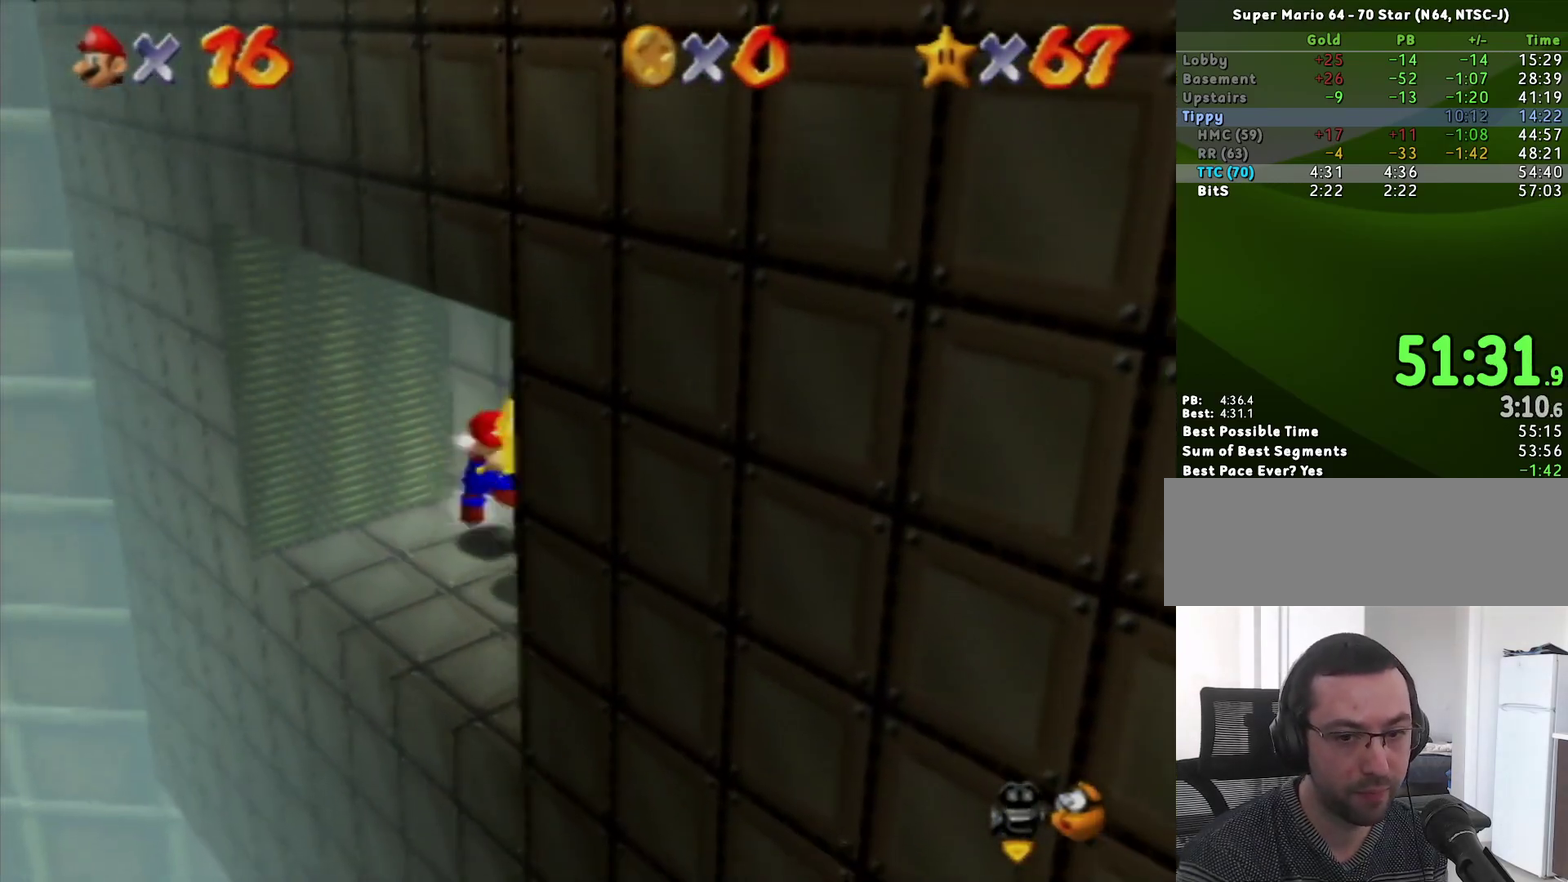
{"buttons": [], "left_stick": "center", "events": [[33, "A", "up"], [100, "Z", "up"]]}
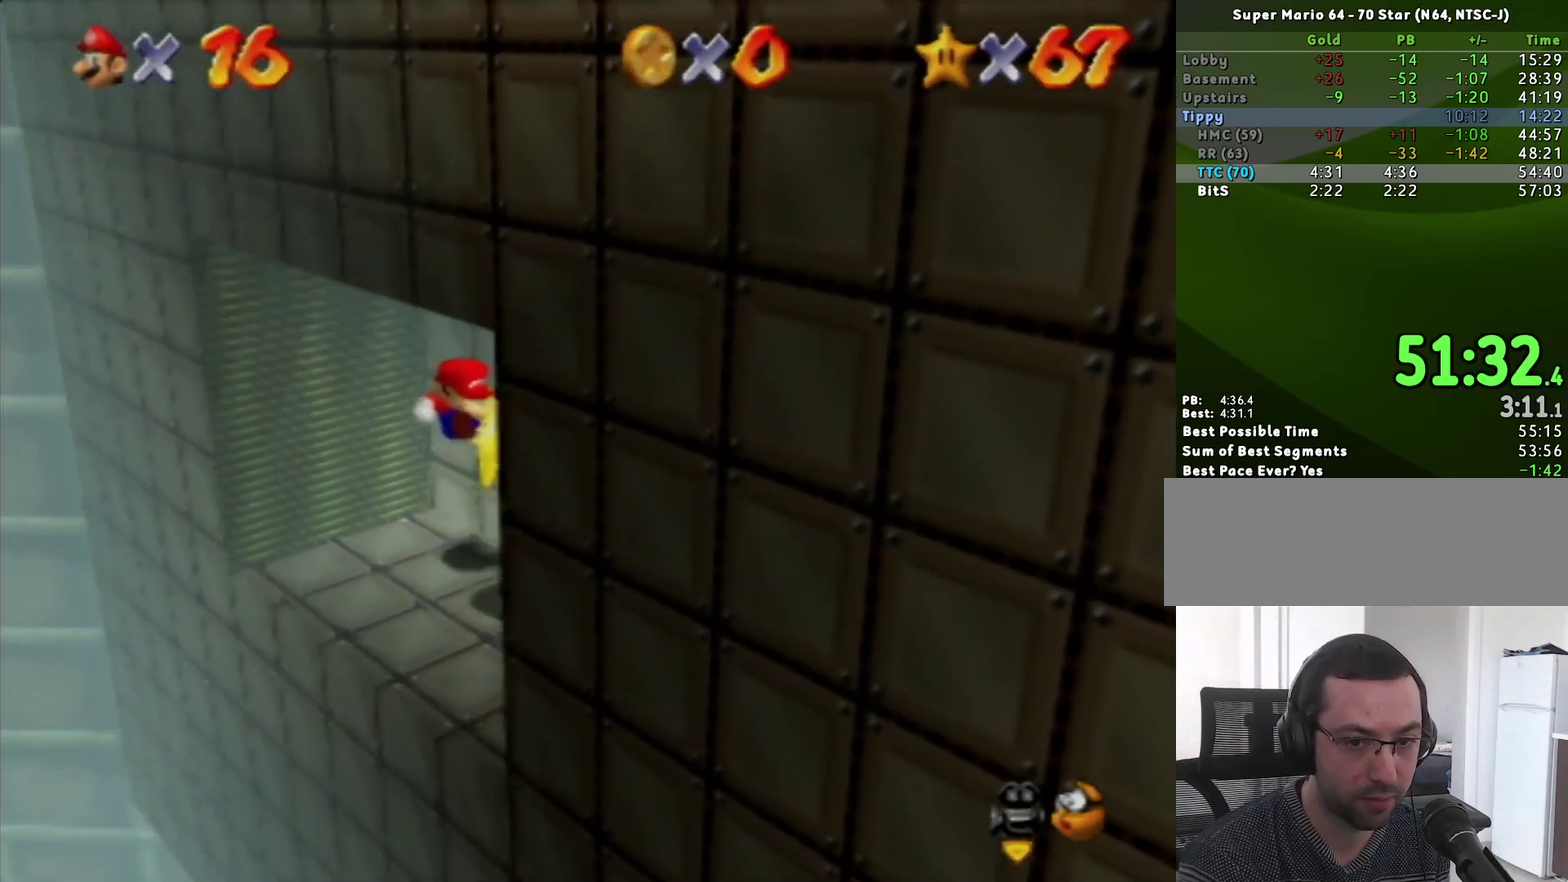
{"buttons": [], "left_stick": "down", "events": [[117, "left_stick", "down-right"], [450, "left_stick", "down"]]}
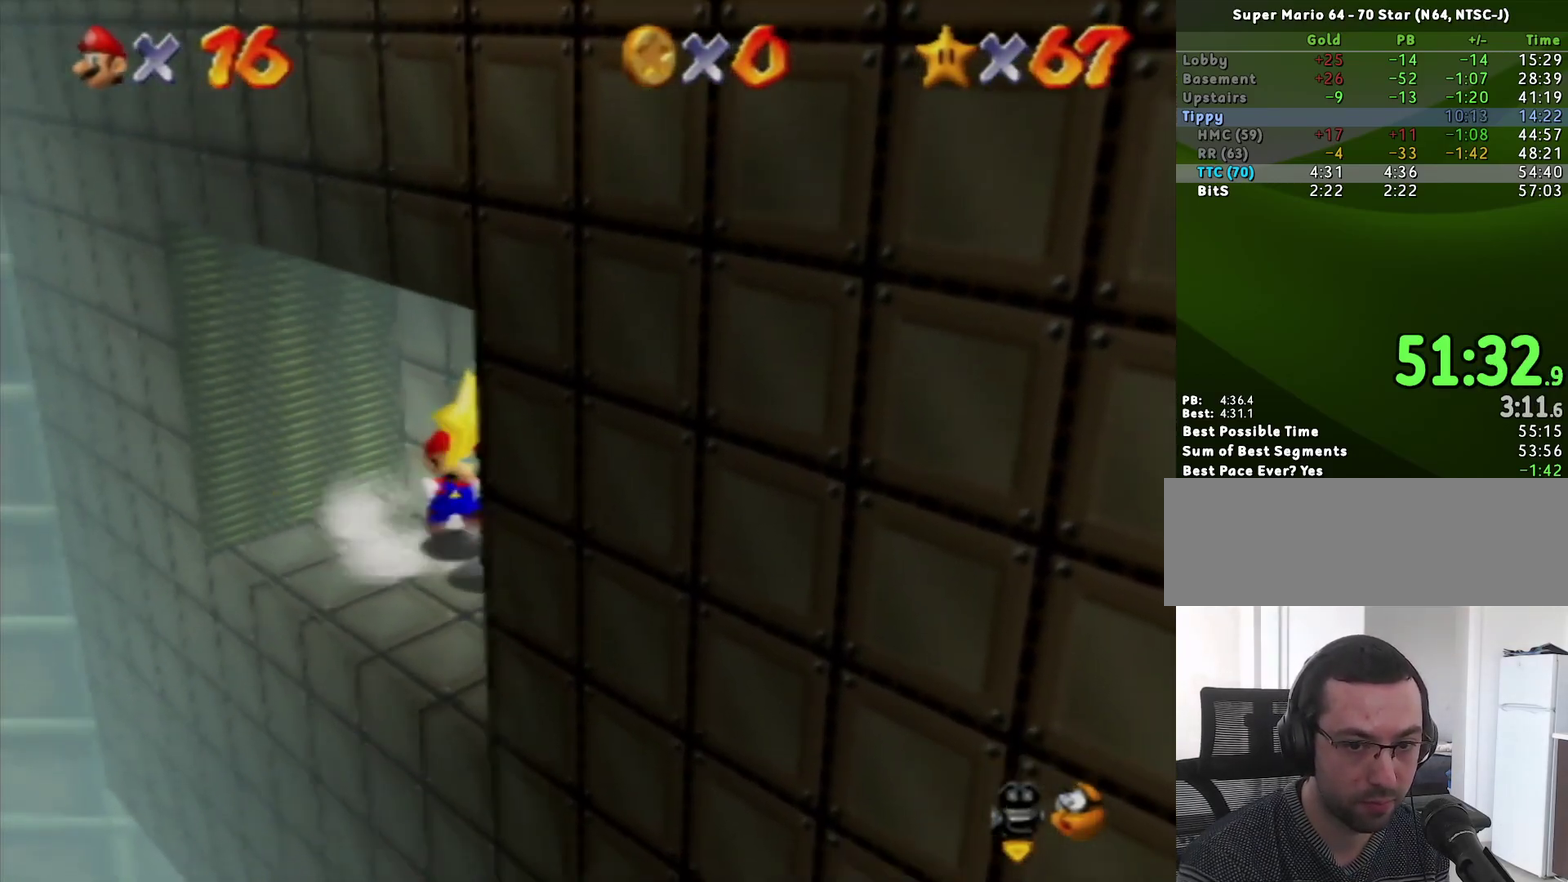
{"buttons": [], "left_stick": "center", "events": [[17, "left_stick", "center"], [67, "A", "down"], [67, "Z", "down"], [117, "A", "up"], [150, "Z", "up"]]}